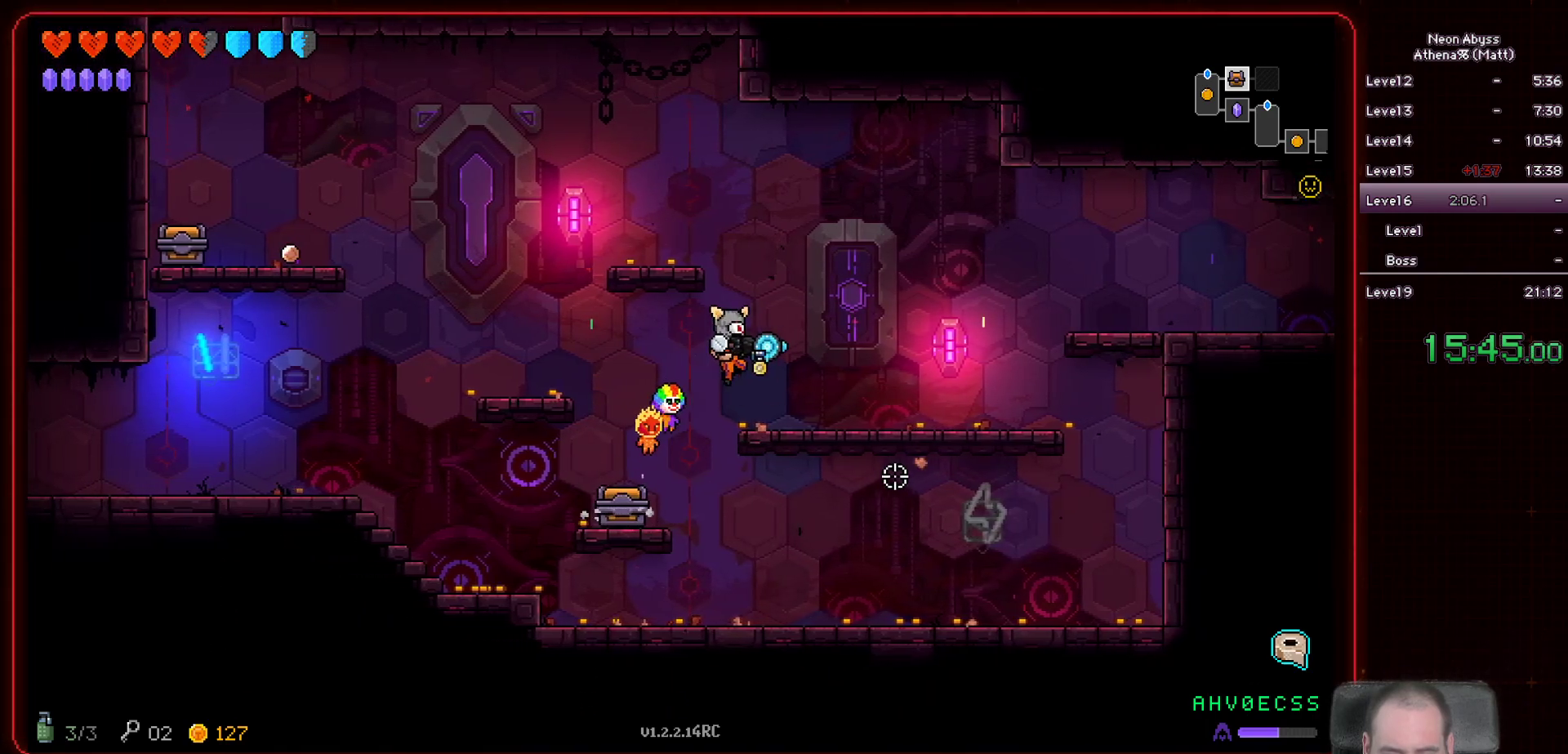
Gameplay with keyboard and mouse; each line is a JSON object with the keys and mouse buttons held at the frame after it. "events" lists presses ("down") and releases ("up") of "a", "d", "e", "escape", "f", "s", "shift", "space", "tab", "w", "mouse_left", "mouse_wheel" and "mouse_right" between this image and that frame as [ms after this image, input, new state], when the widget could be followed in between. "mouse_left", "mouse_wheel", "mouse_right" = the "left", "wheel", "right" buttons of the "mouse" list. No other keys are recorded. "wheel" means that the mouse wheel is clicked or scrolled. Mouse movement is not recorded.
{"keys": ["d"], "mouse": [], "events": []}
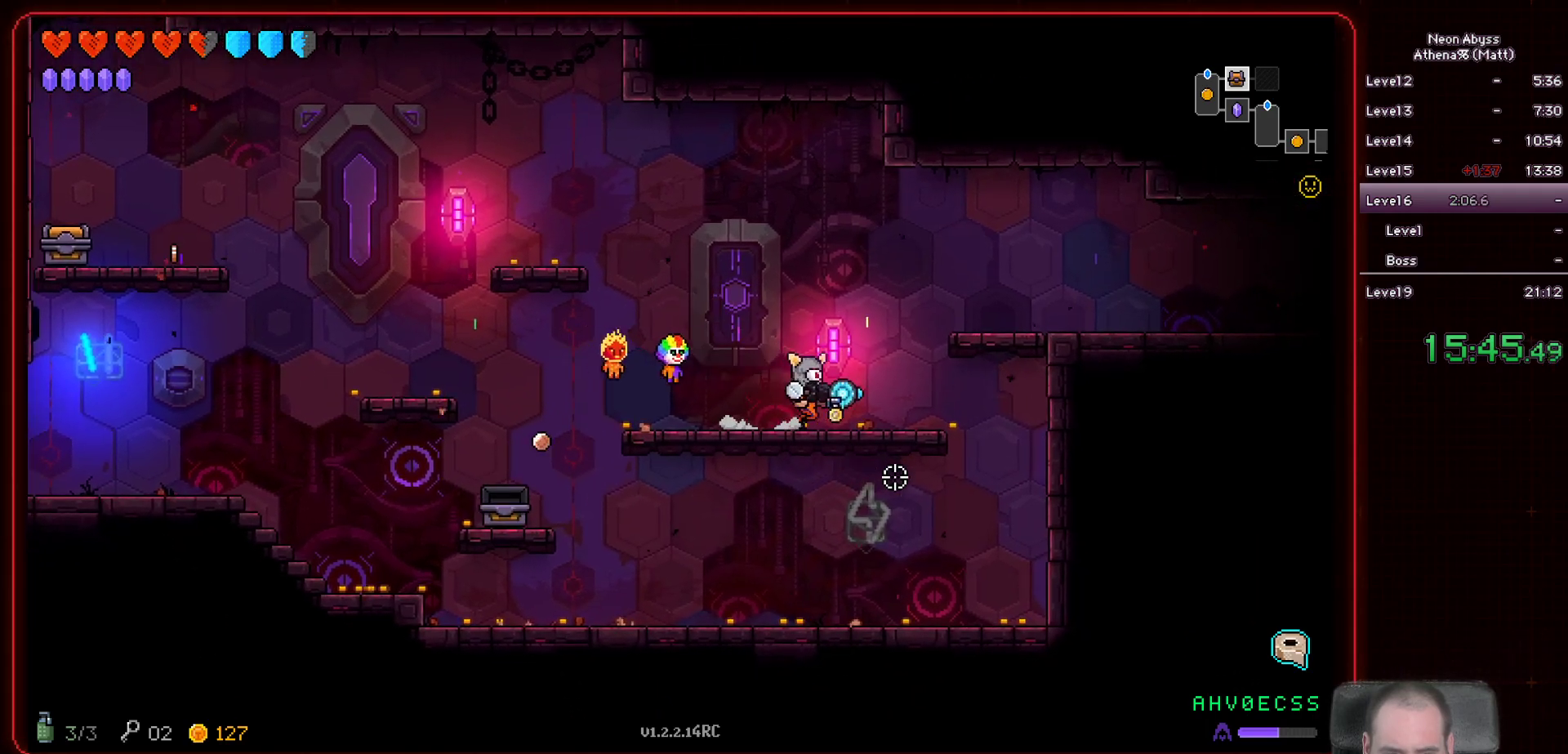
{"keys": ["d"], "mouse": [], "events": [[150, "space", "down"], [383, "space", "up"]]}
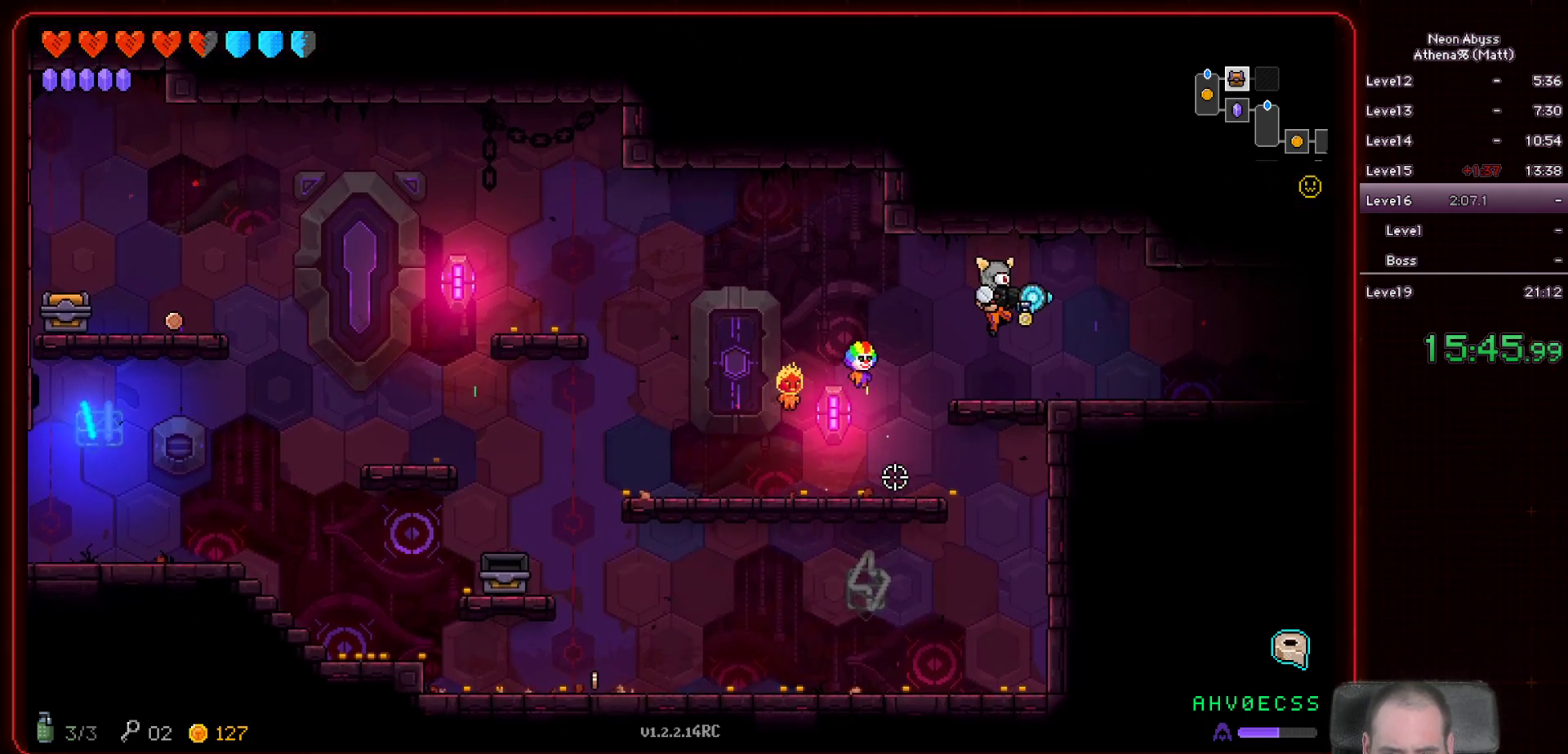
{"keys": ["d", "shift"], "mouse": [], "events": [[283, "shift", "down"]]}
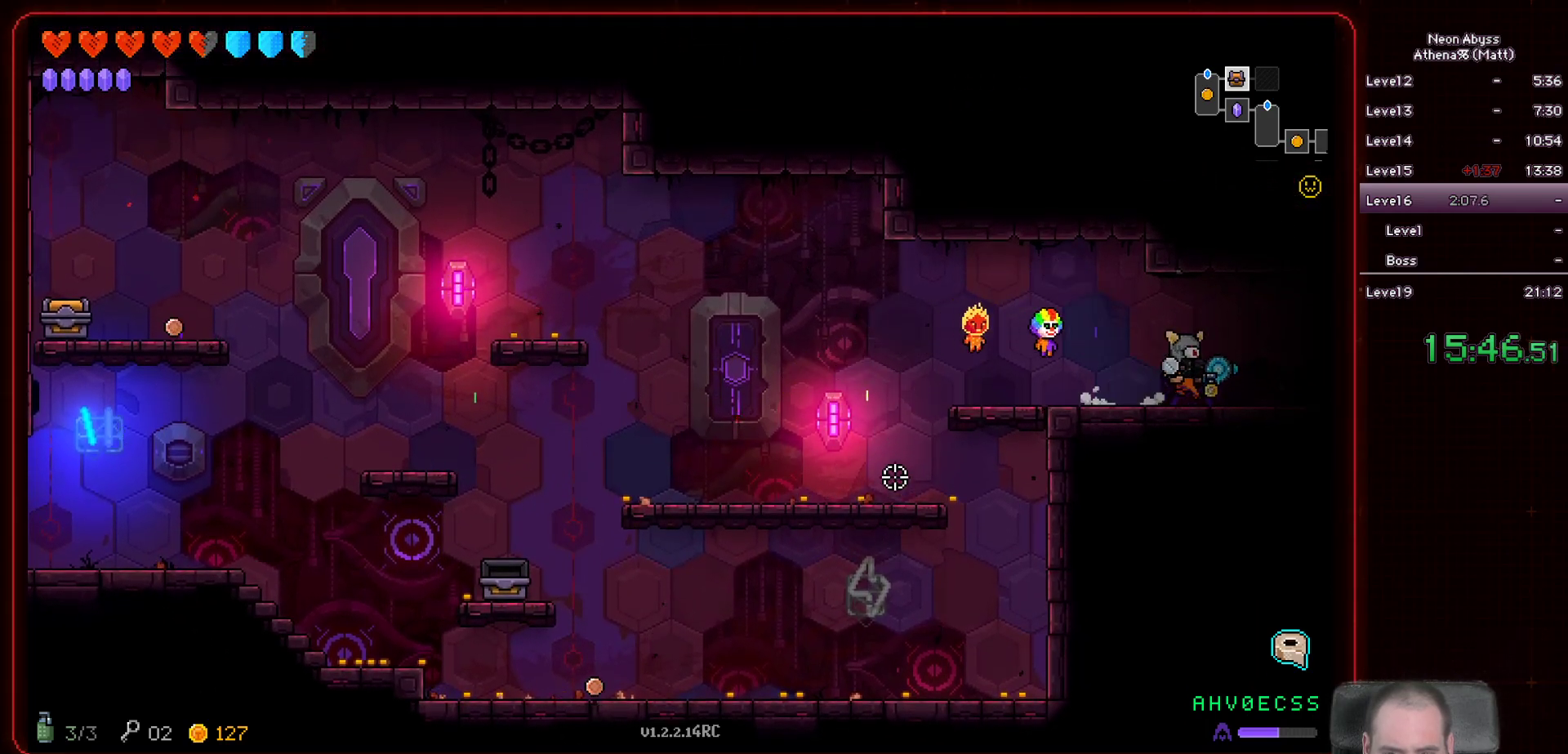
{"keys": ["d"], "mouse": [], "events": [[83, "shift", "up"]]}
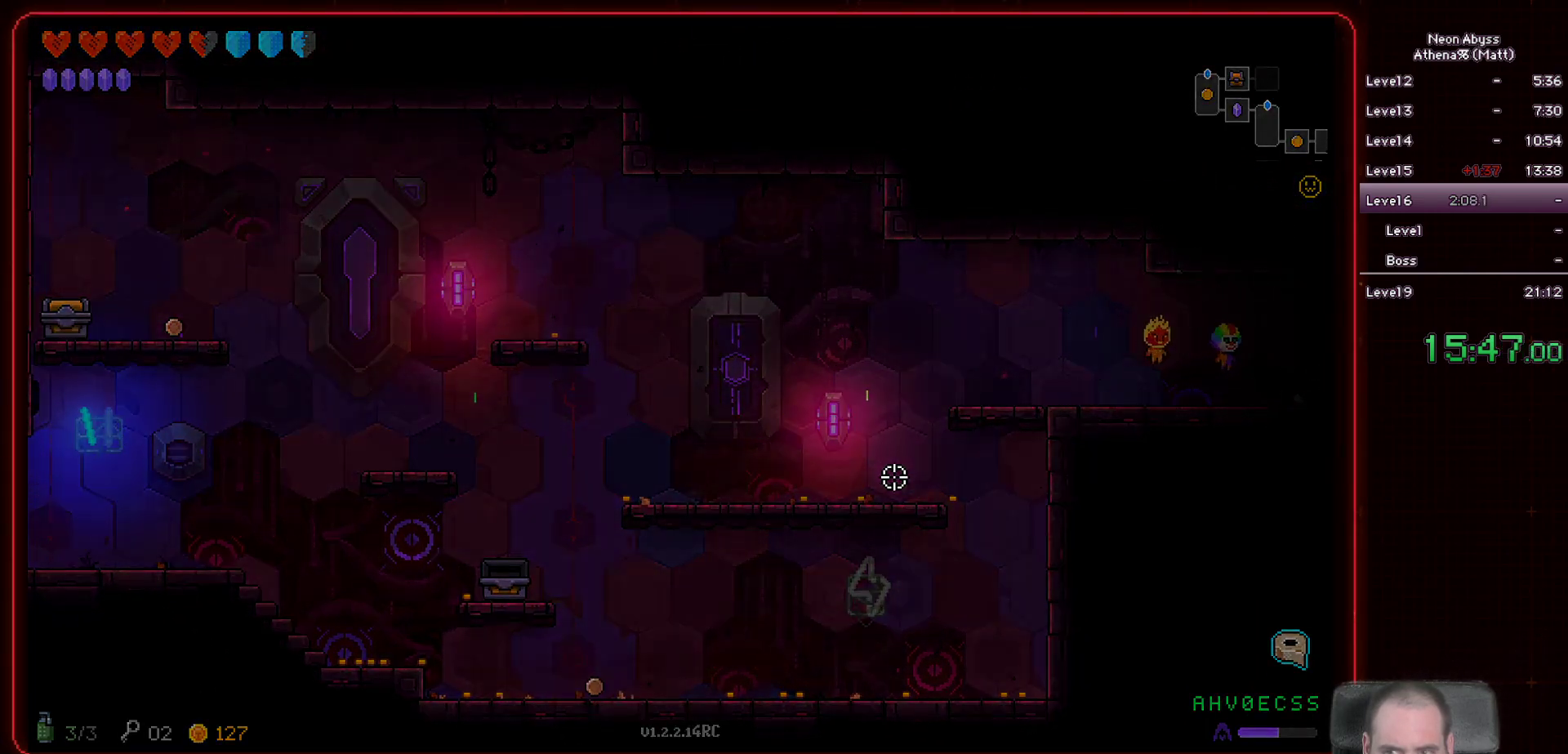
{"keys": ["d"], "mouse": [], "events": []}
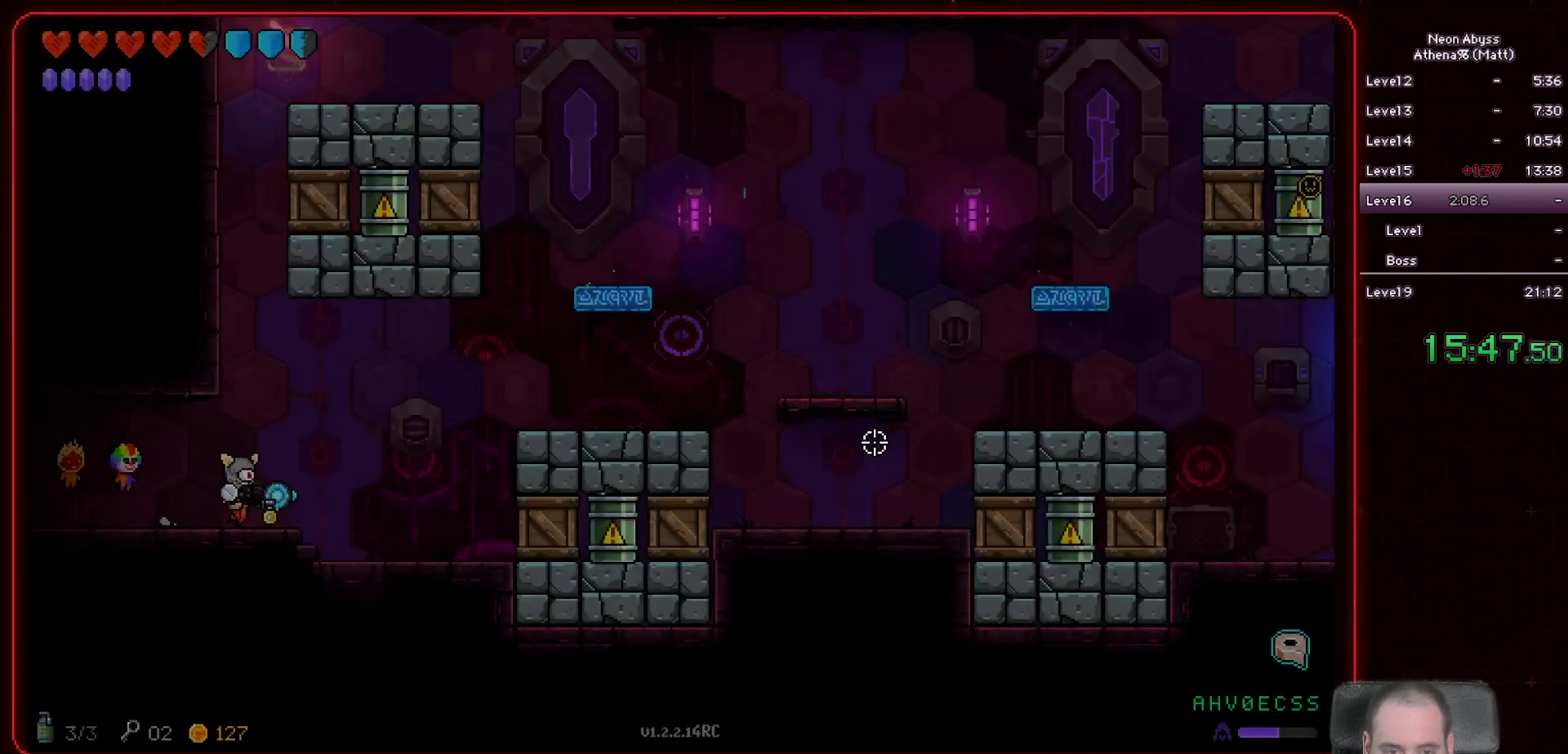
{"keys": ["d"], "mouse": [], "events": [[133, "space", "down"], [317, "space", "up"]]}
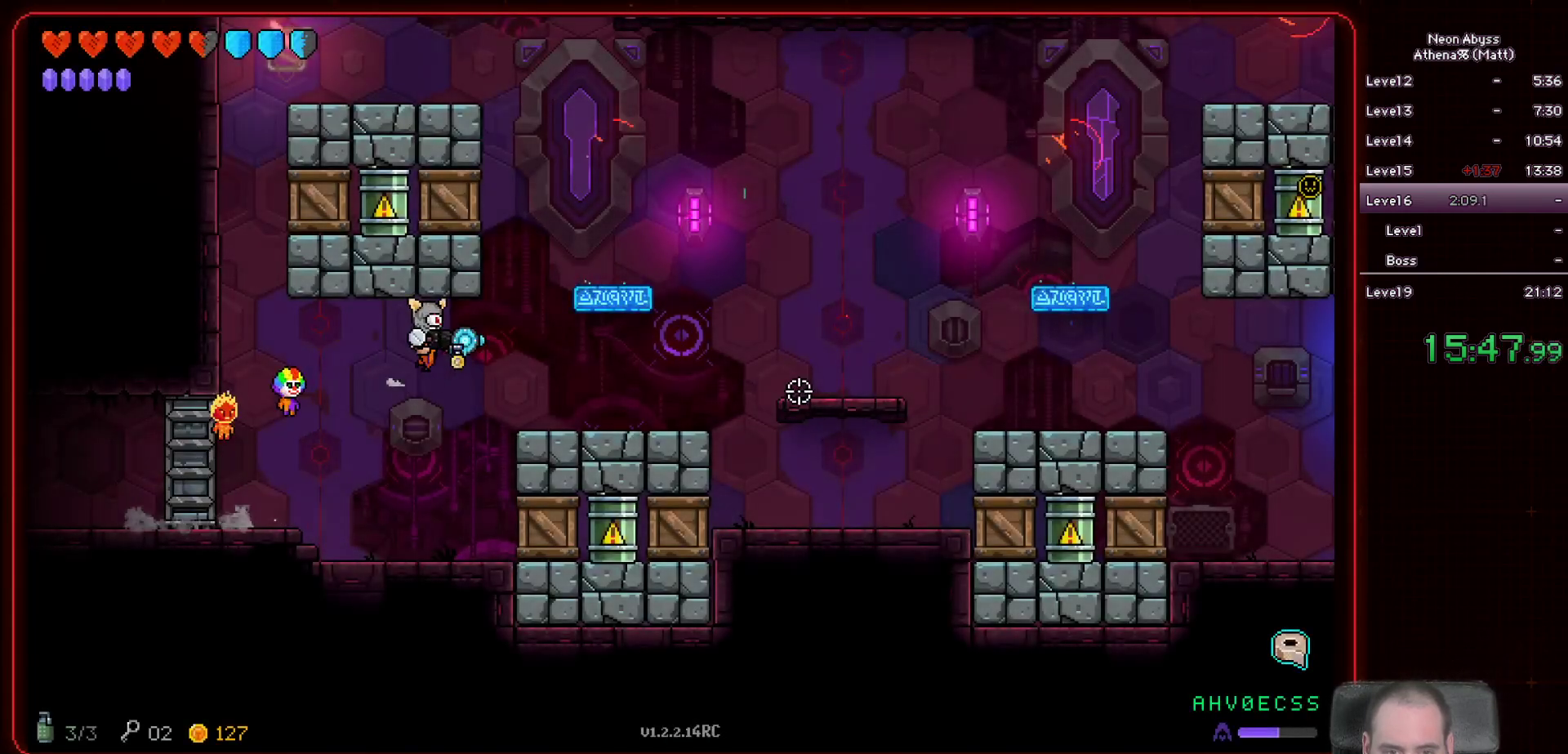
{"keys": ["a"], "mouse": ["left"], "events": [[233, "d", "up"], [267, "a", "down"], [267, "mouse_left", "down"]]}
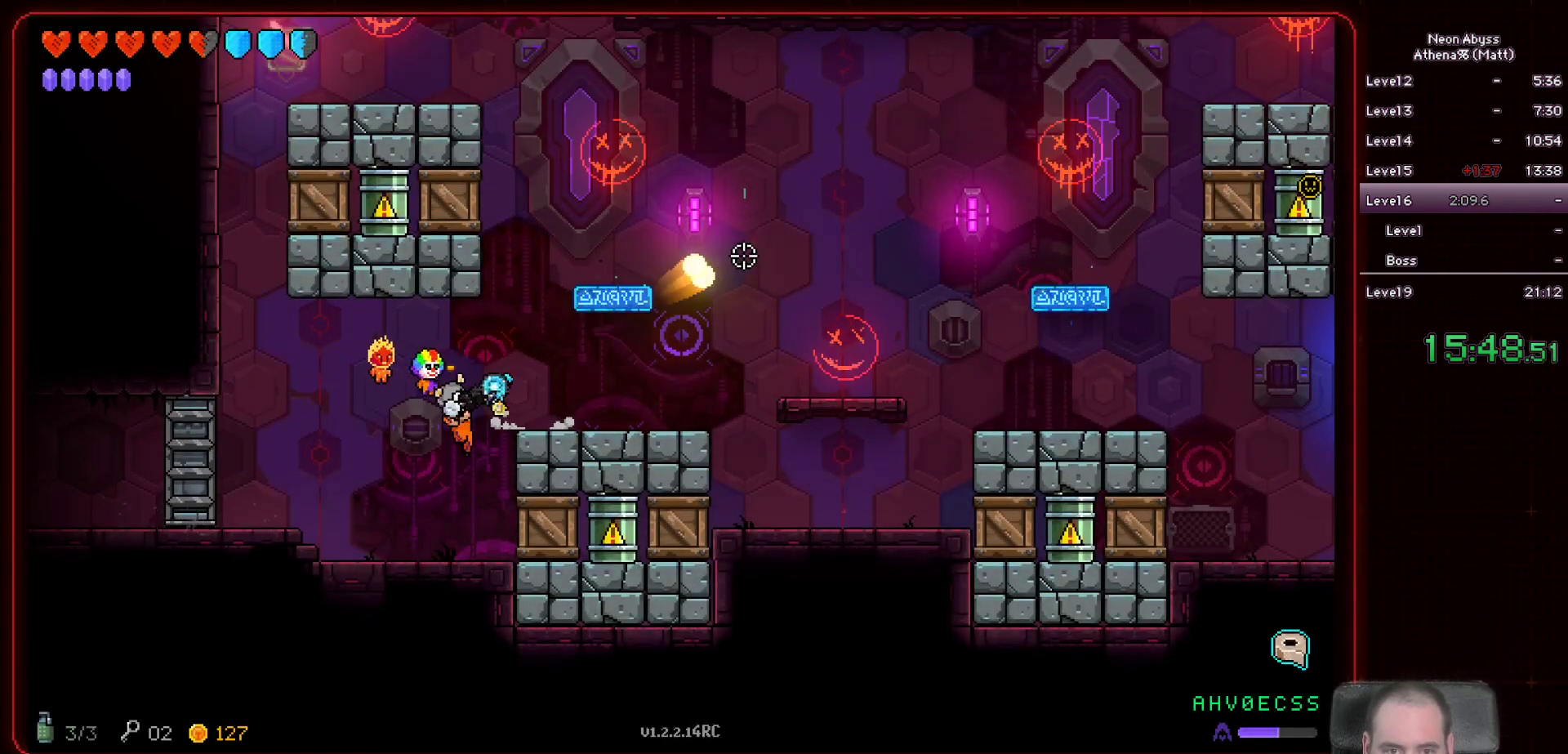
{"keys": [], "mouse": ["left"], "events": [[500, "a", "up"]]}
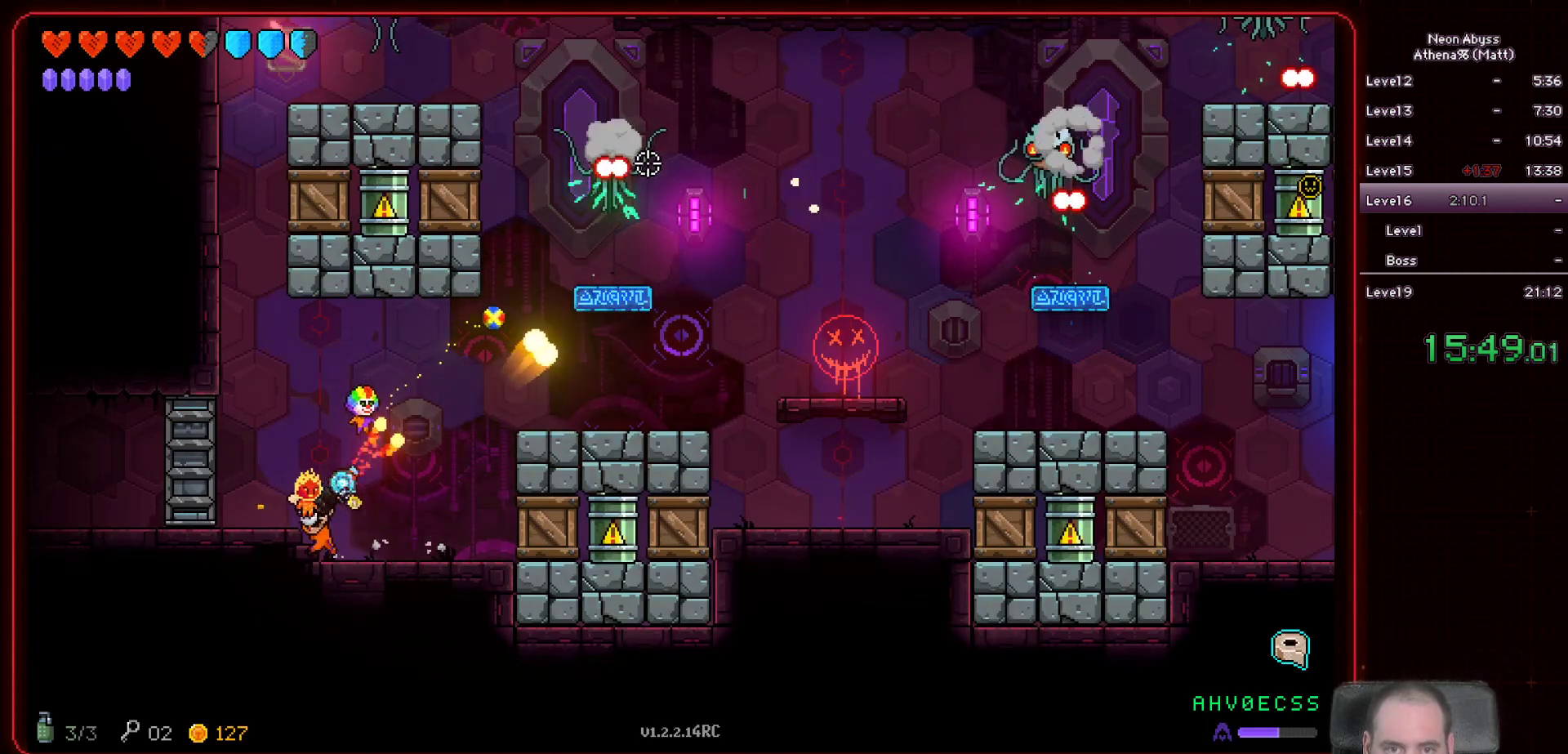
{"keys": ["d"], "mouse": ["left"], "events": [[33, "space", "down"], [250, "space", "up"], [417, "d", "down"]]}
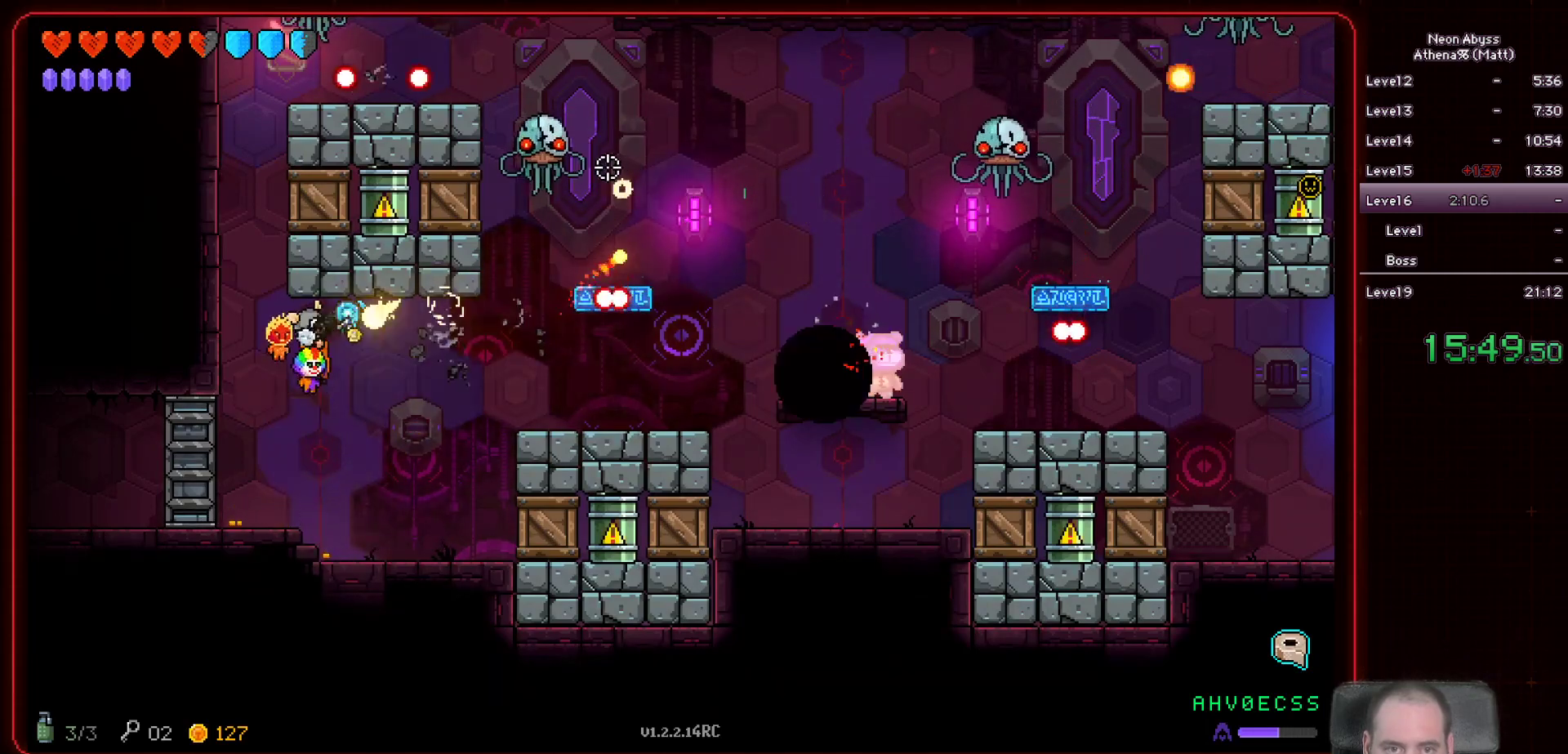
{"keys": [], "mouse": ["left"], "events": [[300, "d", "up"]]}
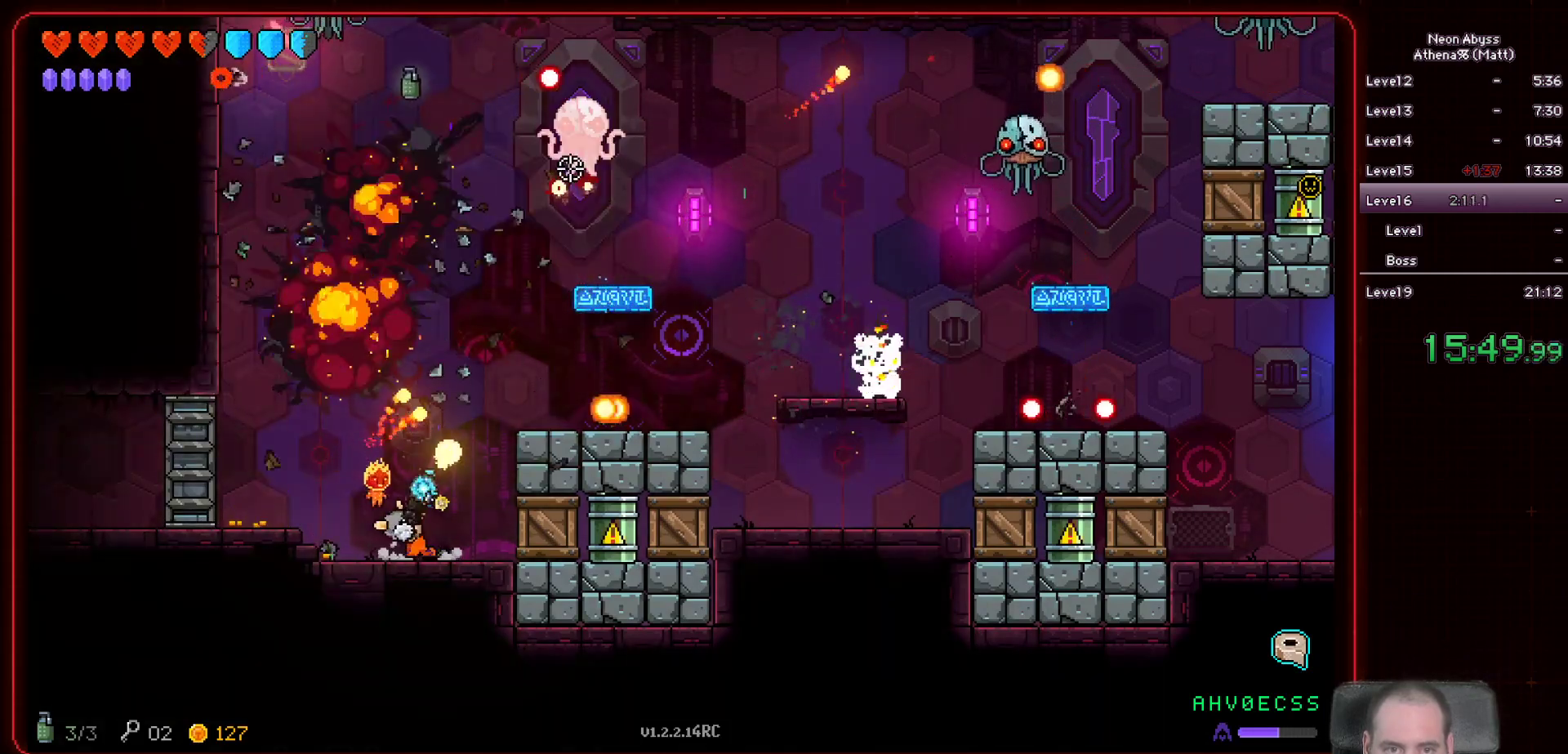
{"keys": ["a"], "mouse": ["left"], "events": [[400, "a", "down"]]}
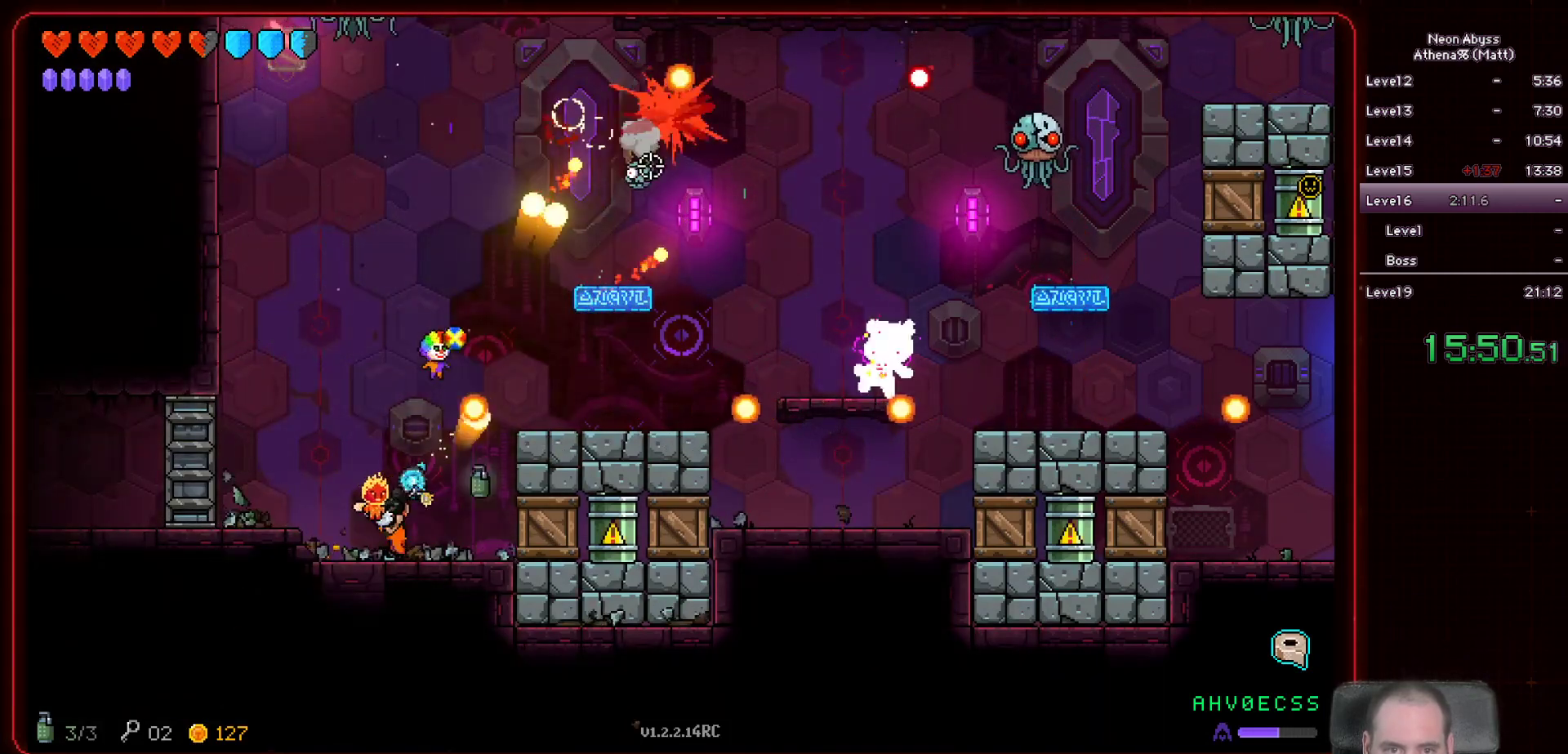
{"keys": ["a"], "mouse": ["left"], "events": [[100, "space", "down"], [233, "space", "up"]]}
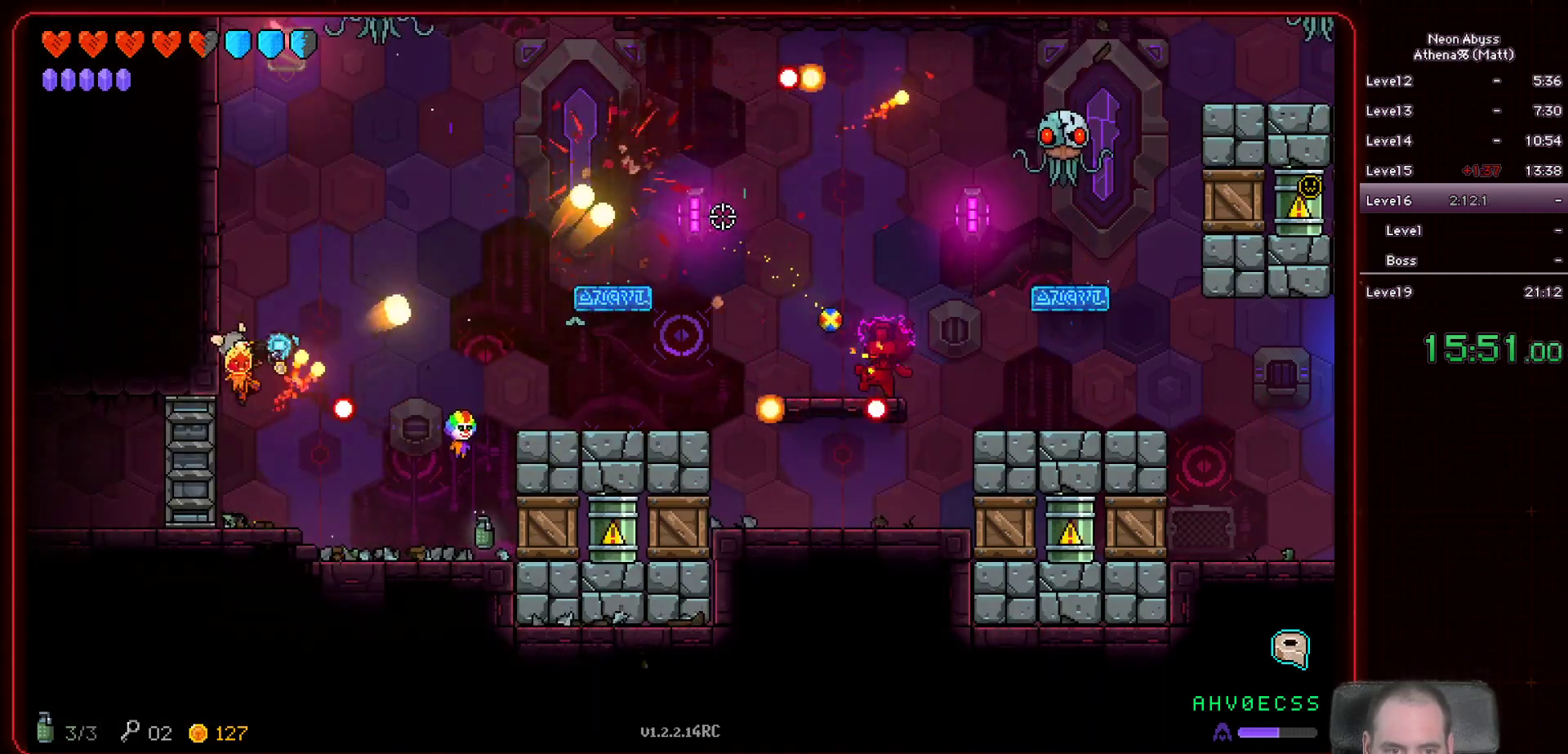
{"keys": ["d"], "mouse": ["left"], "events": [[183, "a", "up"], [500, "d", "down"]]}
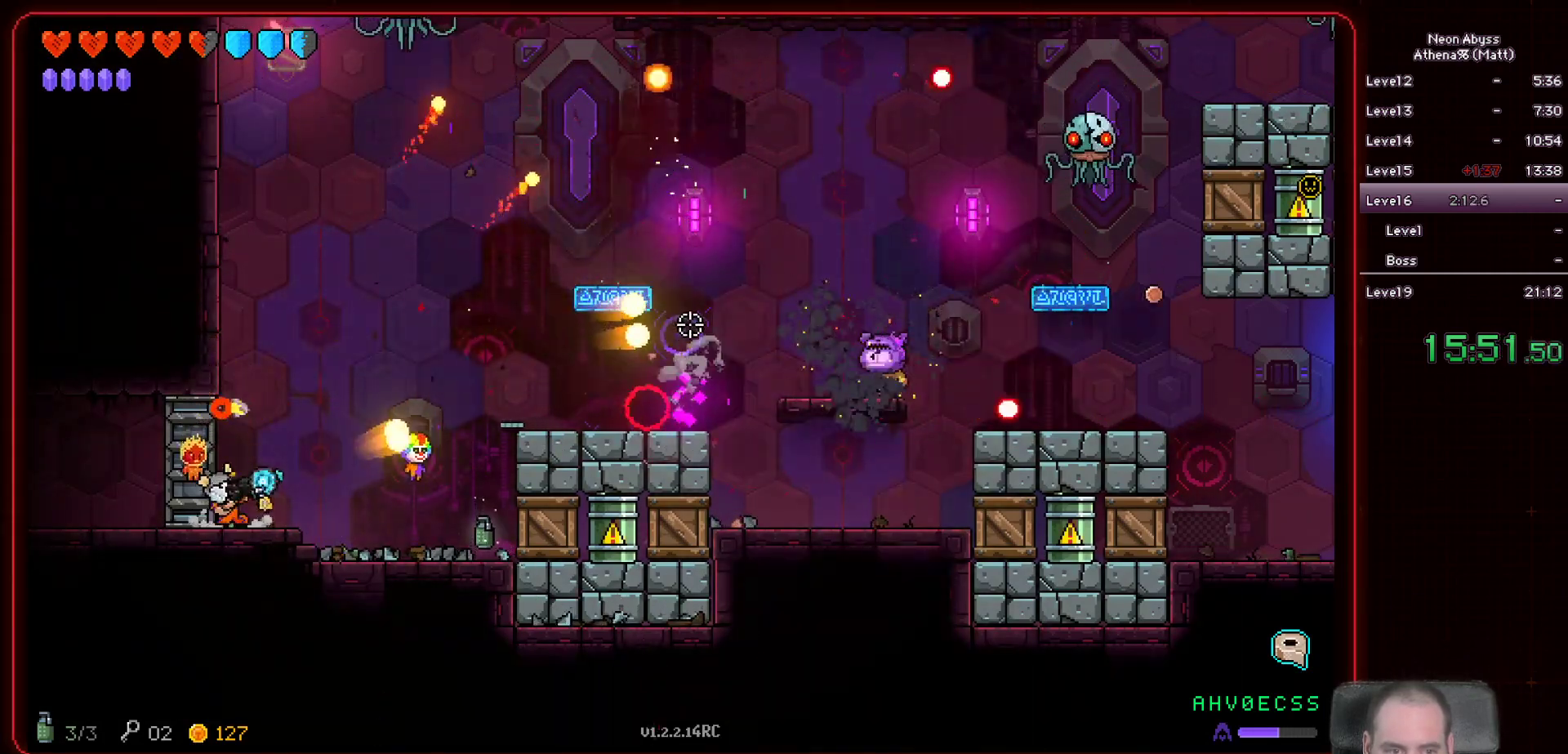
{"keys": [], "mouse": ["left"], "events": [[300, "d", "up"]]}
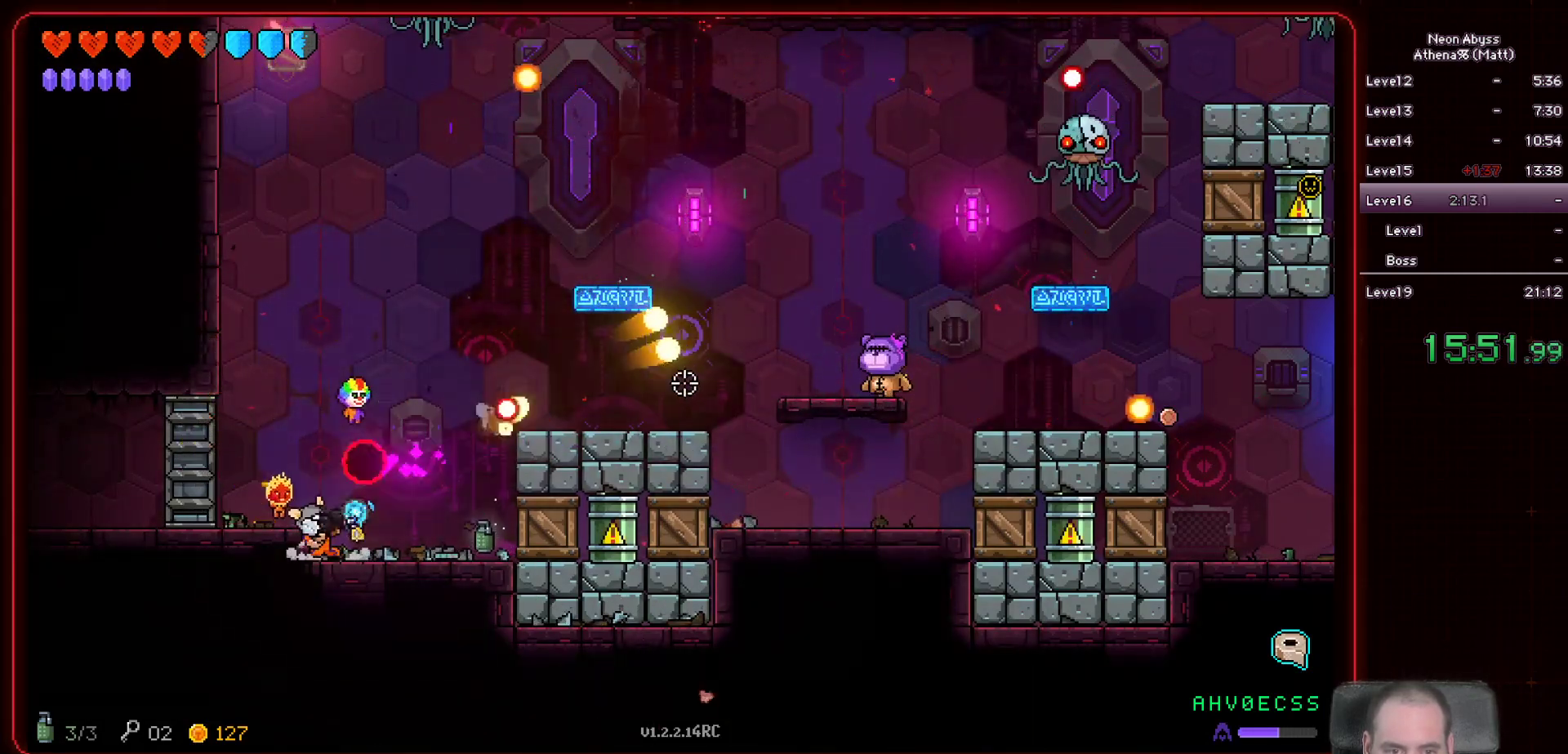
{"keys": ["d", "space"], "mouse": ["left"], "events": [[183, "d", "down"], [383, "space", "down"]]}
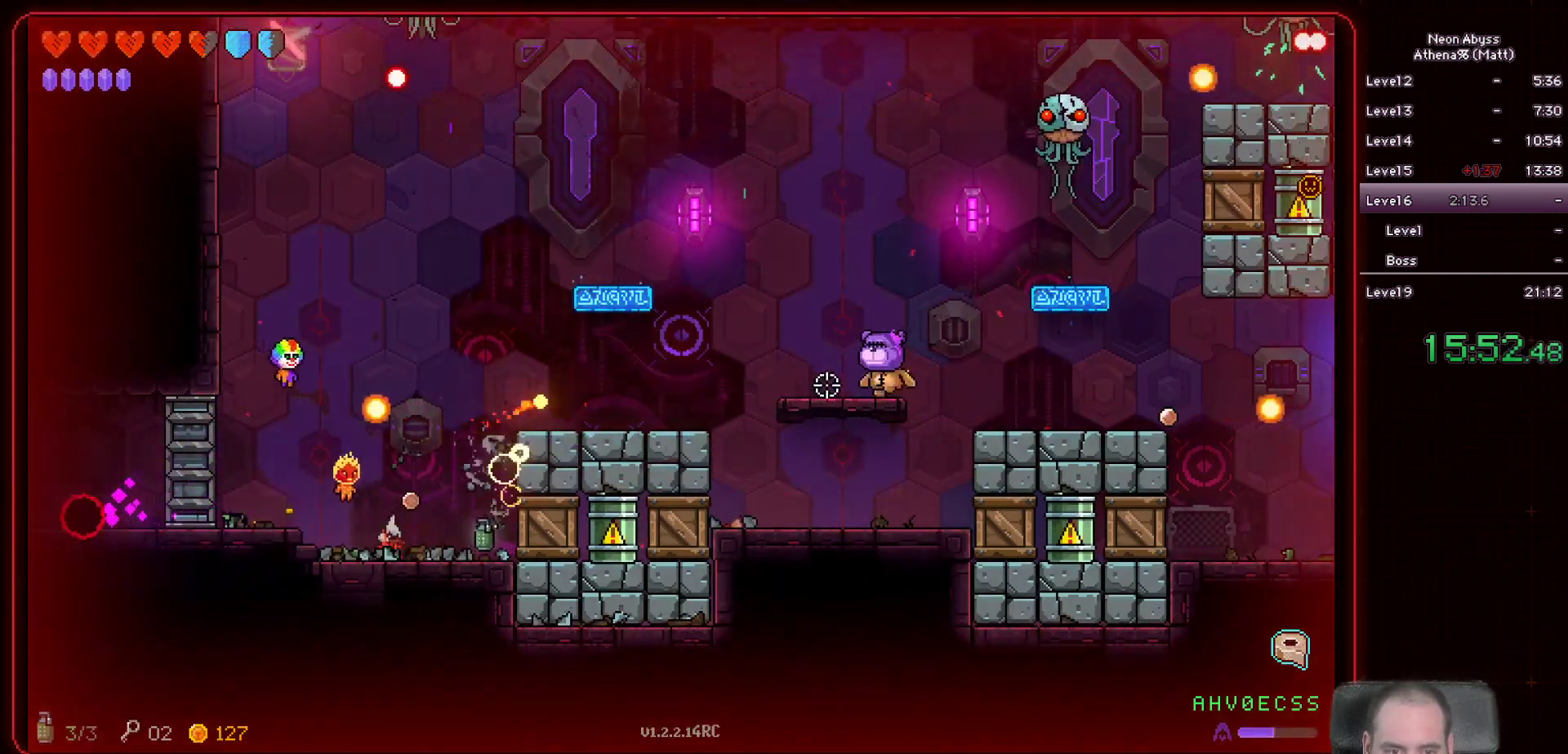
{"keys": ["d"], "mouse": ["left"], "events": [[100, "space", "up"]]}
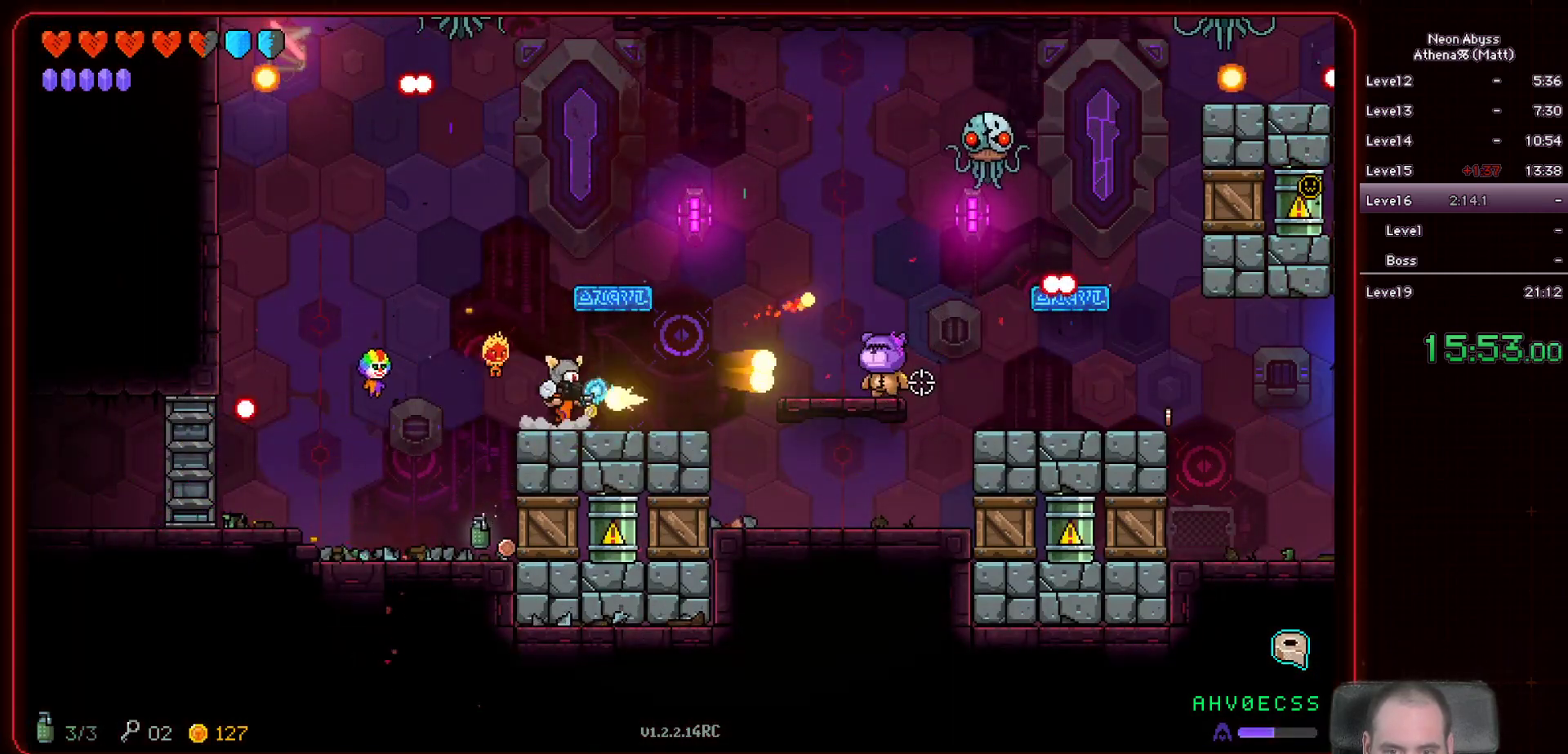
{"keys": [], "mouse": ["left"], "events": [[233, "d", "up"]]}
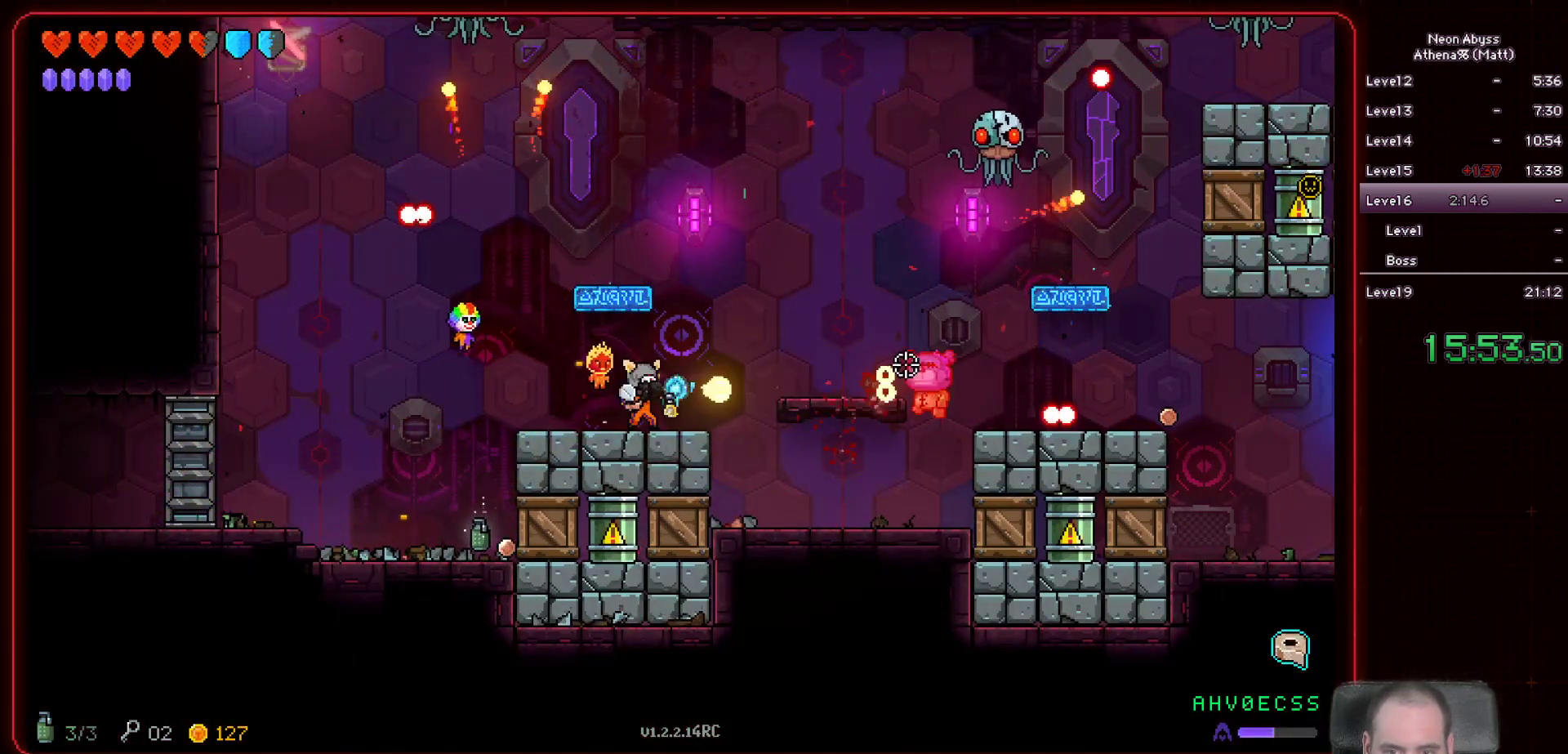
{"keys": ["d"], "mouse": ["left"], "events": [[83, "d", "down"]]}
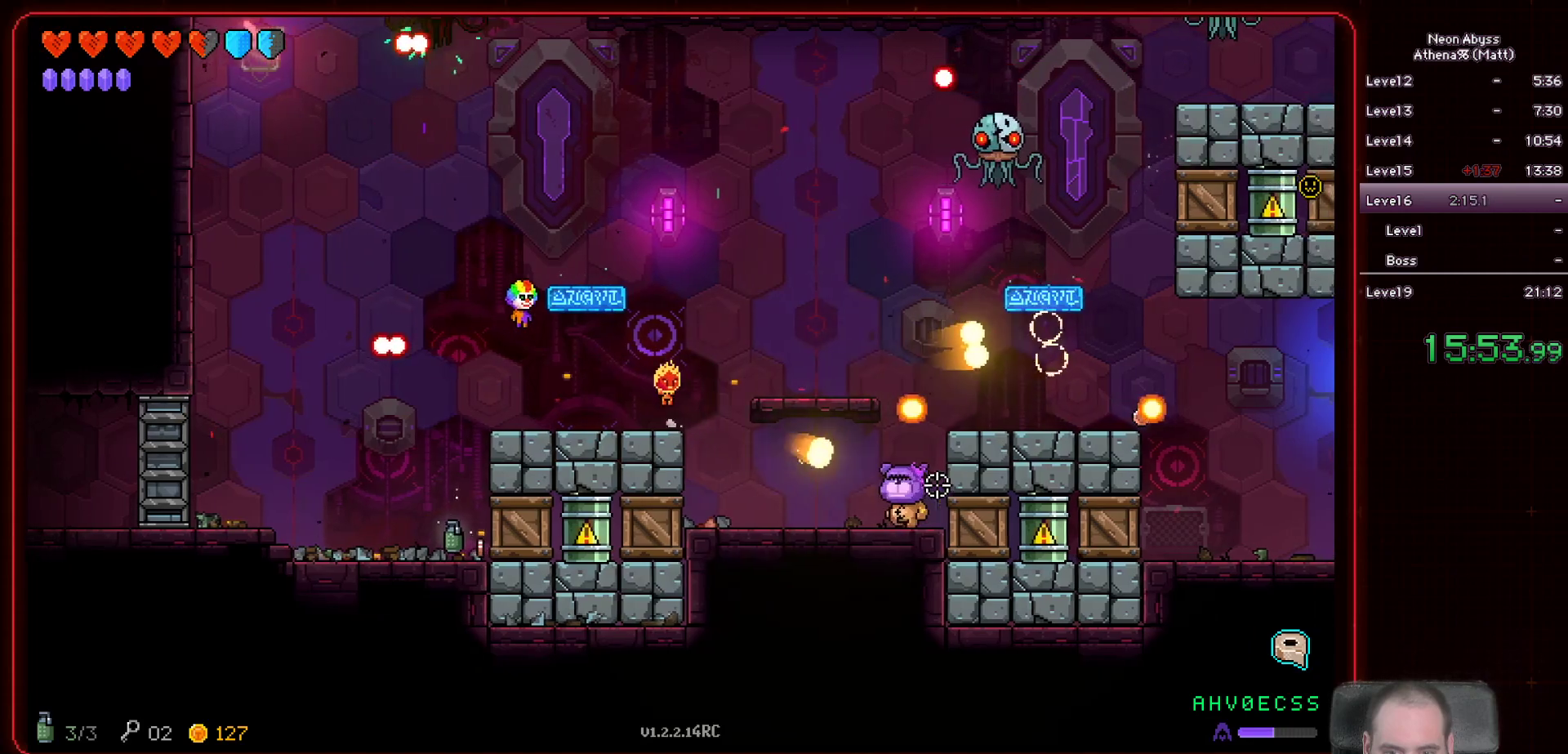
{"keys": [], "mouse": ["left"], "events": [[100, "d", "up"]]}
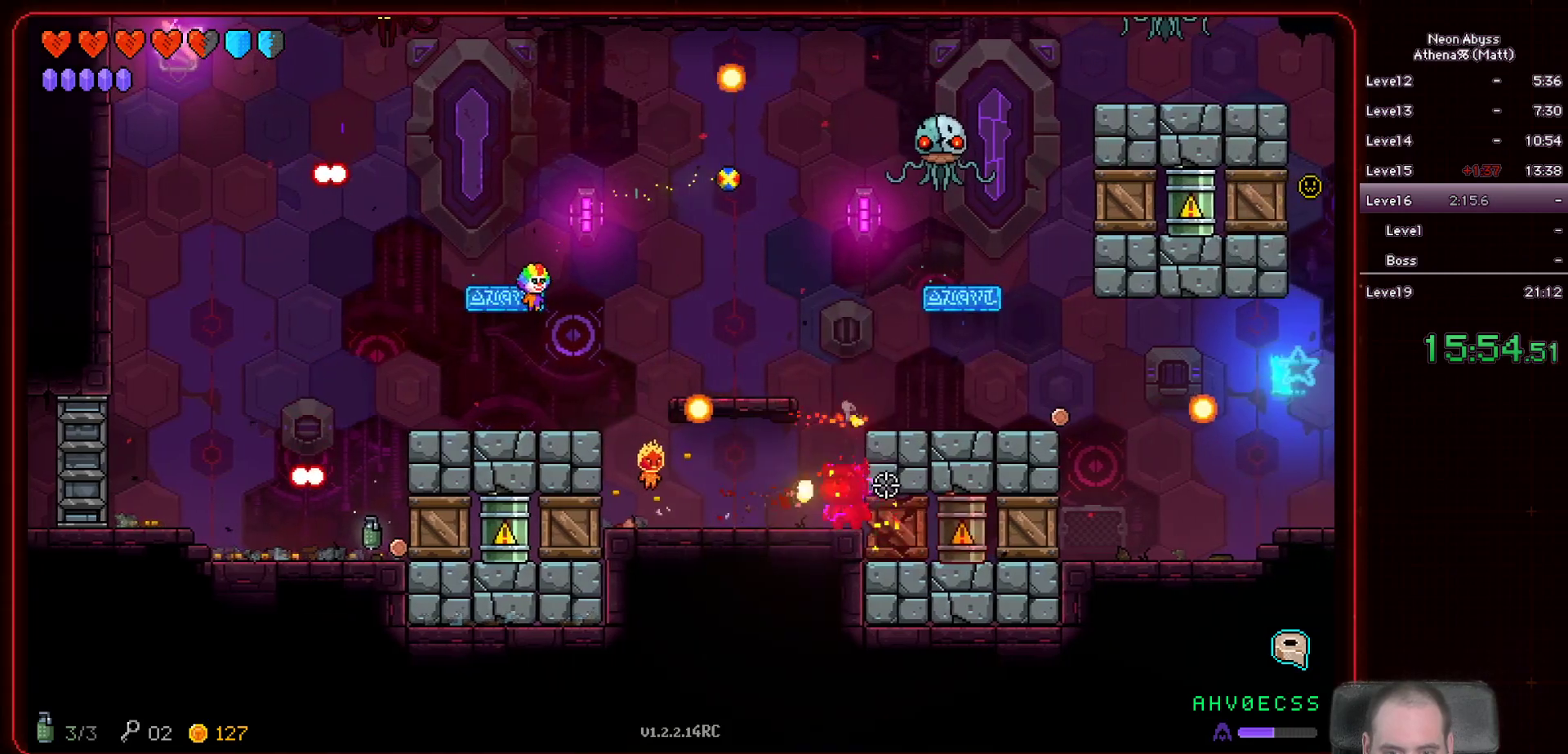
{"keys": [], "mouse": ["left"], "events": []}
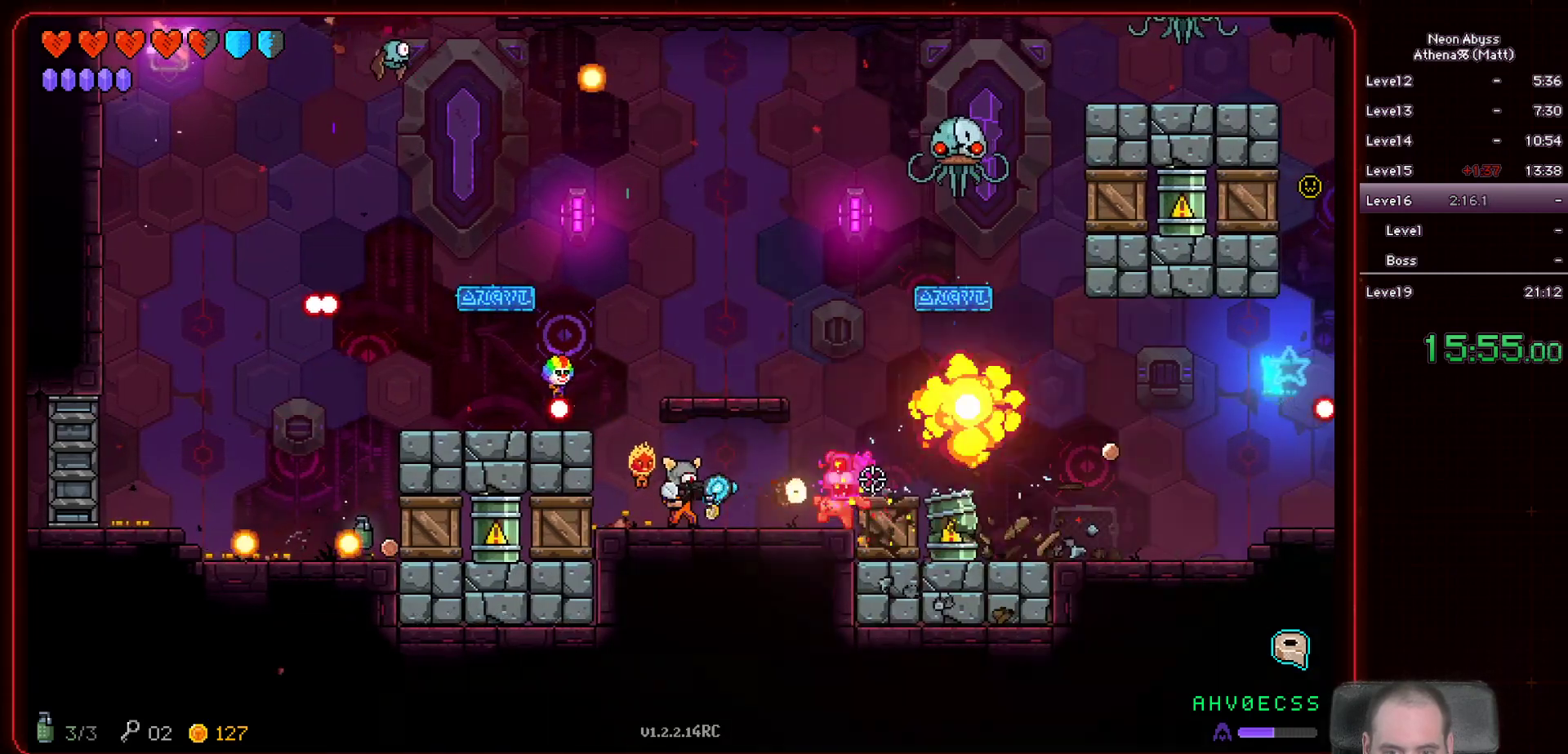
{"keys": ["space"], "mouse": ["left"], "events": [[383, "a", "down"], [400, "space", "down"], [500, "a", "up"]]}
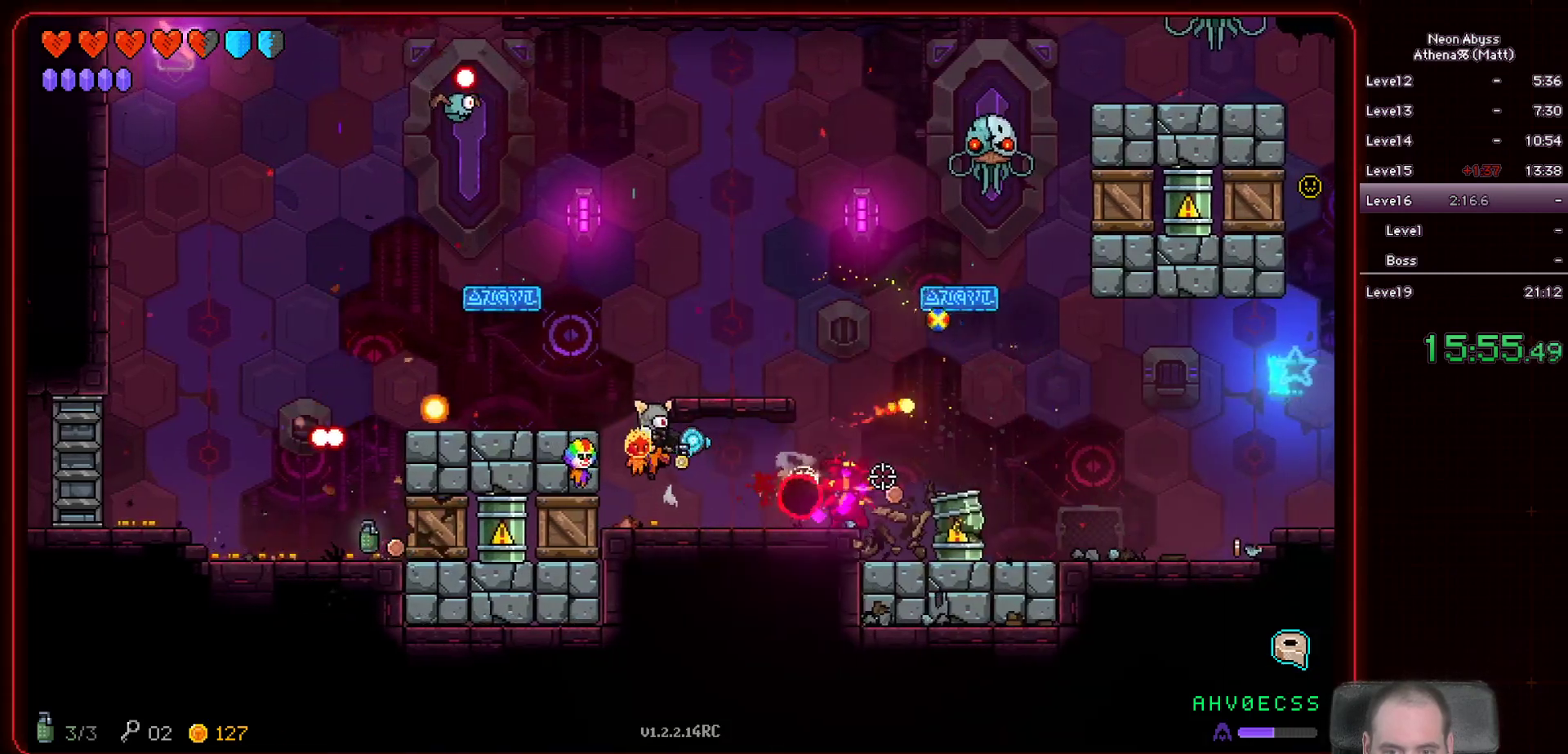
{"keys": ["d"], "mouse": ["left"], "events": [[83, "d", "down"], [100, "space", "up"], [417, "d", "up"], [433, "d", "down"]]}
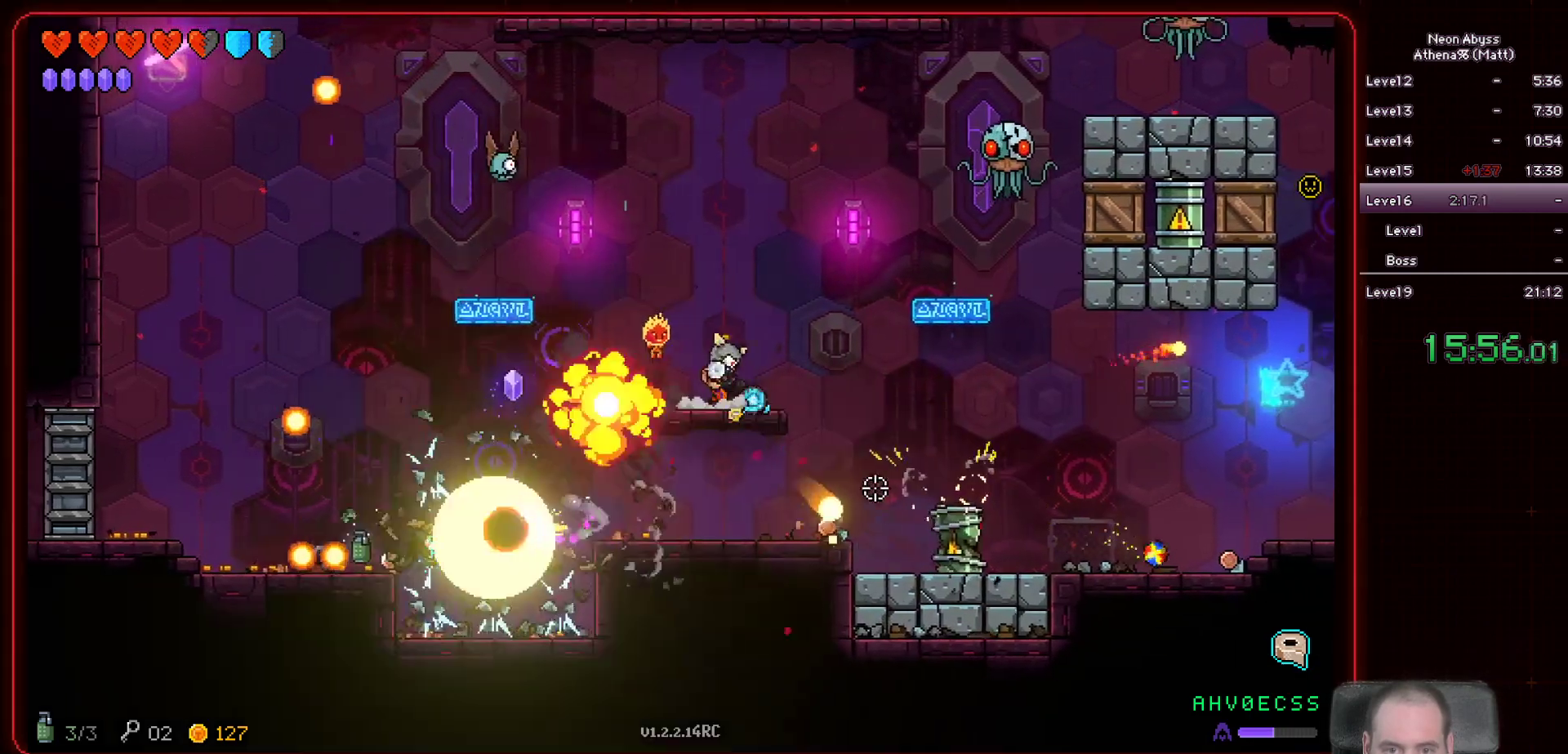
{"keys": [], "mouse": ["left"], "events": [[100, "d", "up"]]}
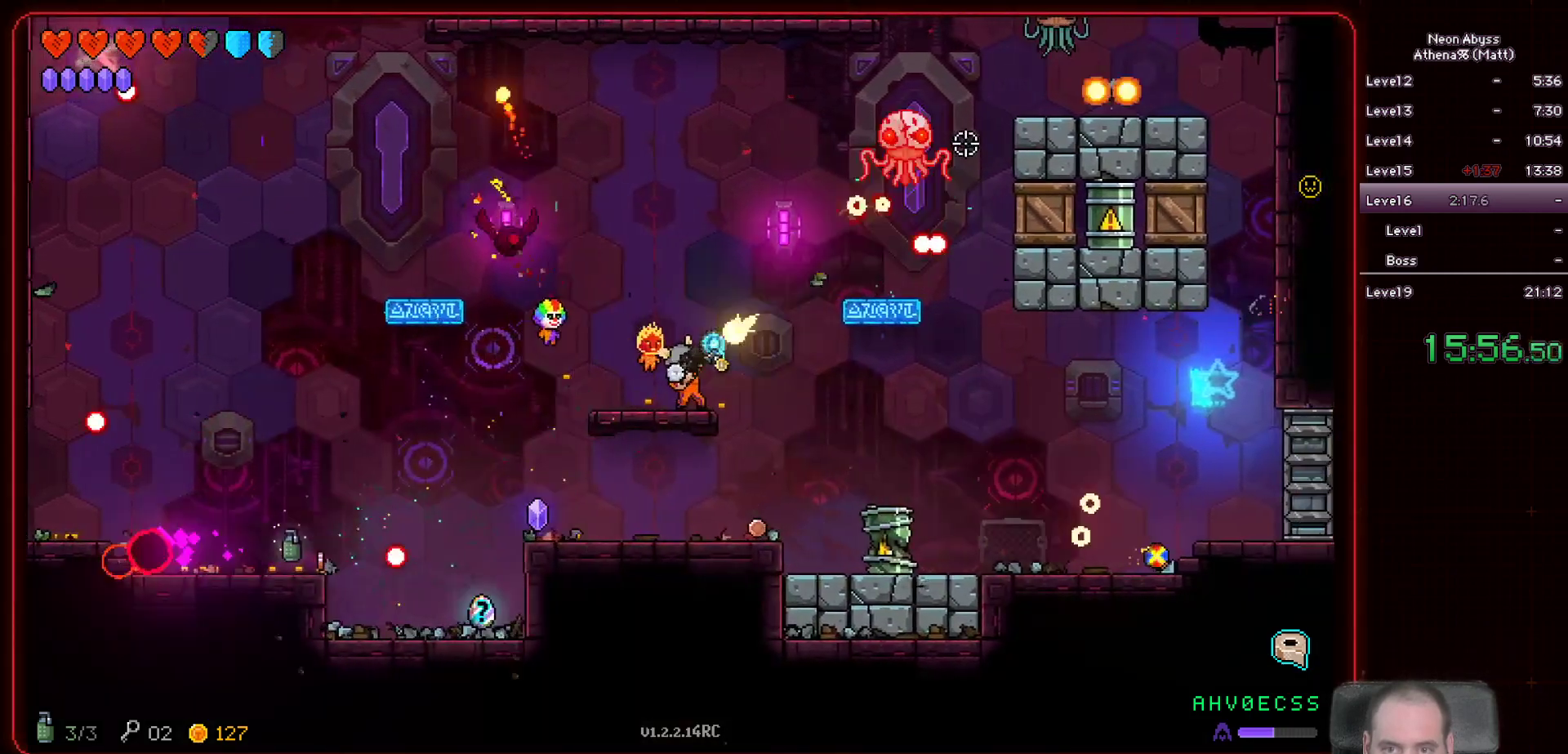
{"keys": [], "mouse": ["left"], "events": []}
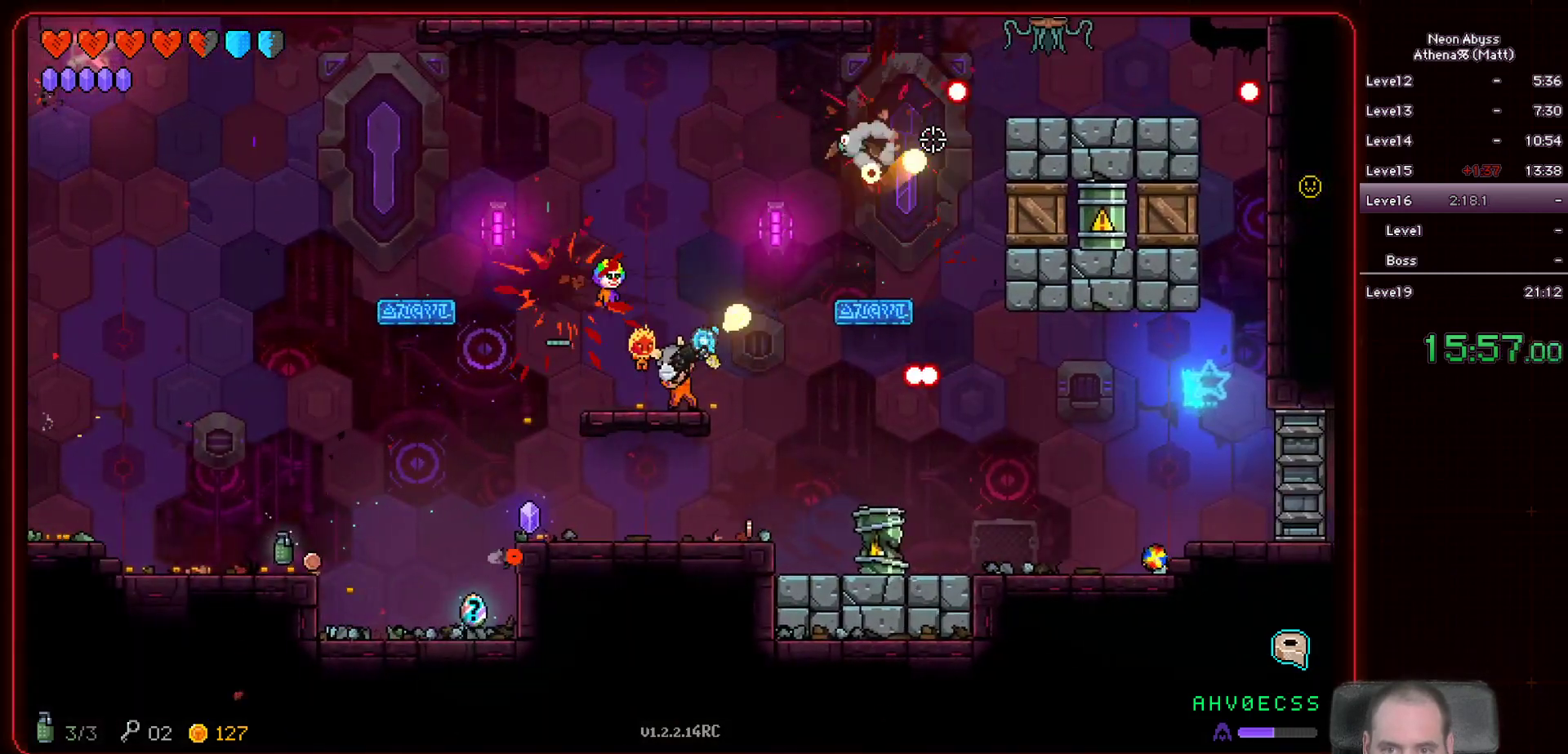
{"keys": [], "mouse": ["left"], "events": []}
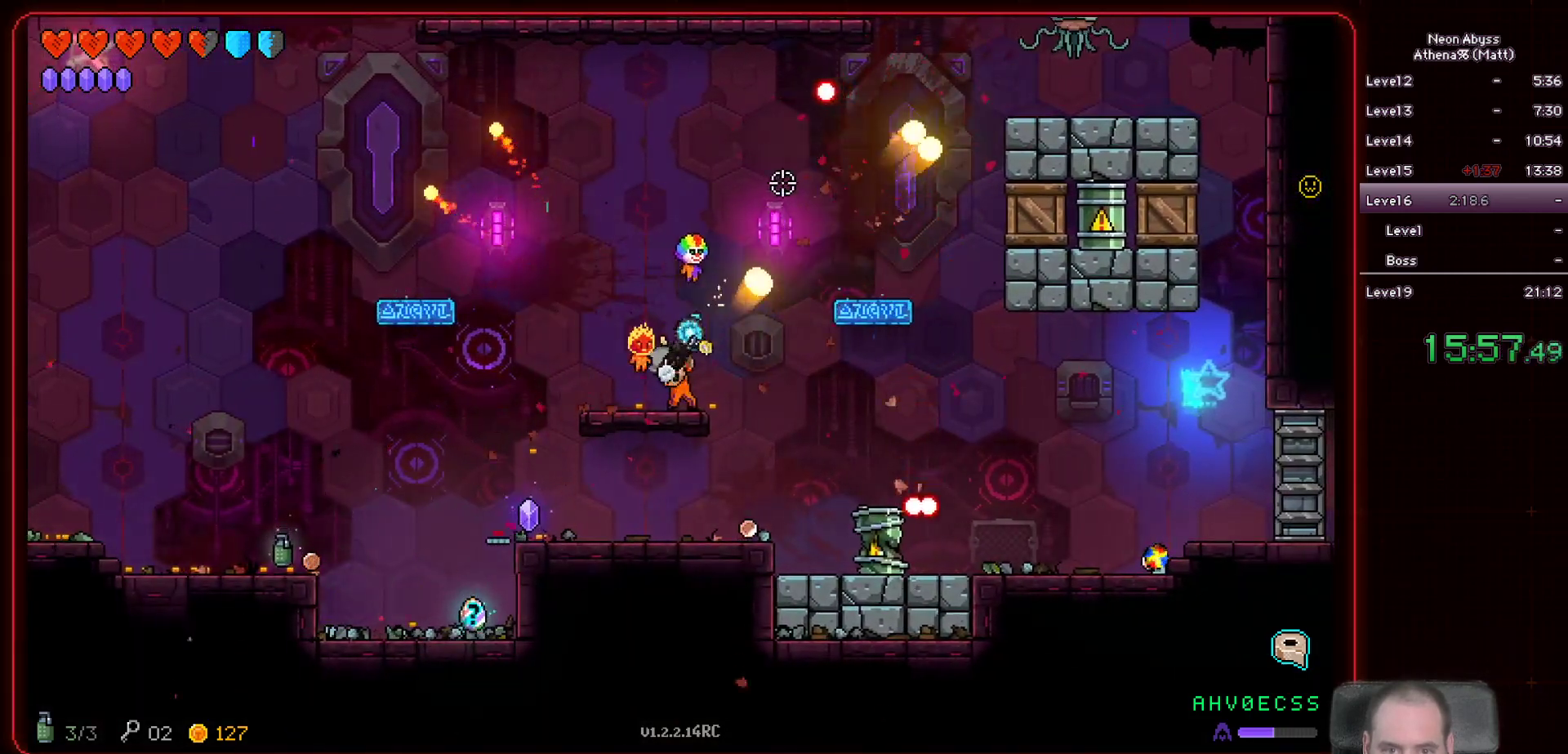
{"keys": ["space"], "mouse": ["left"], "events": [[300, "space", "down"]]}
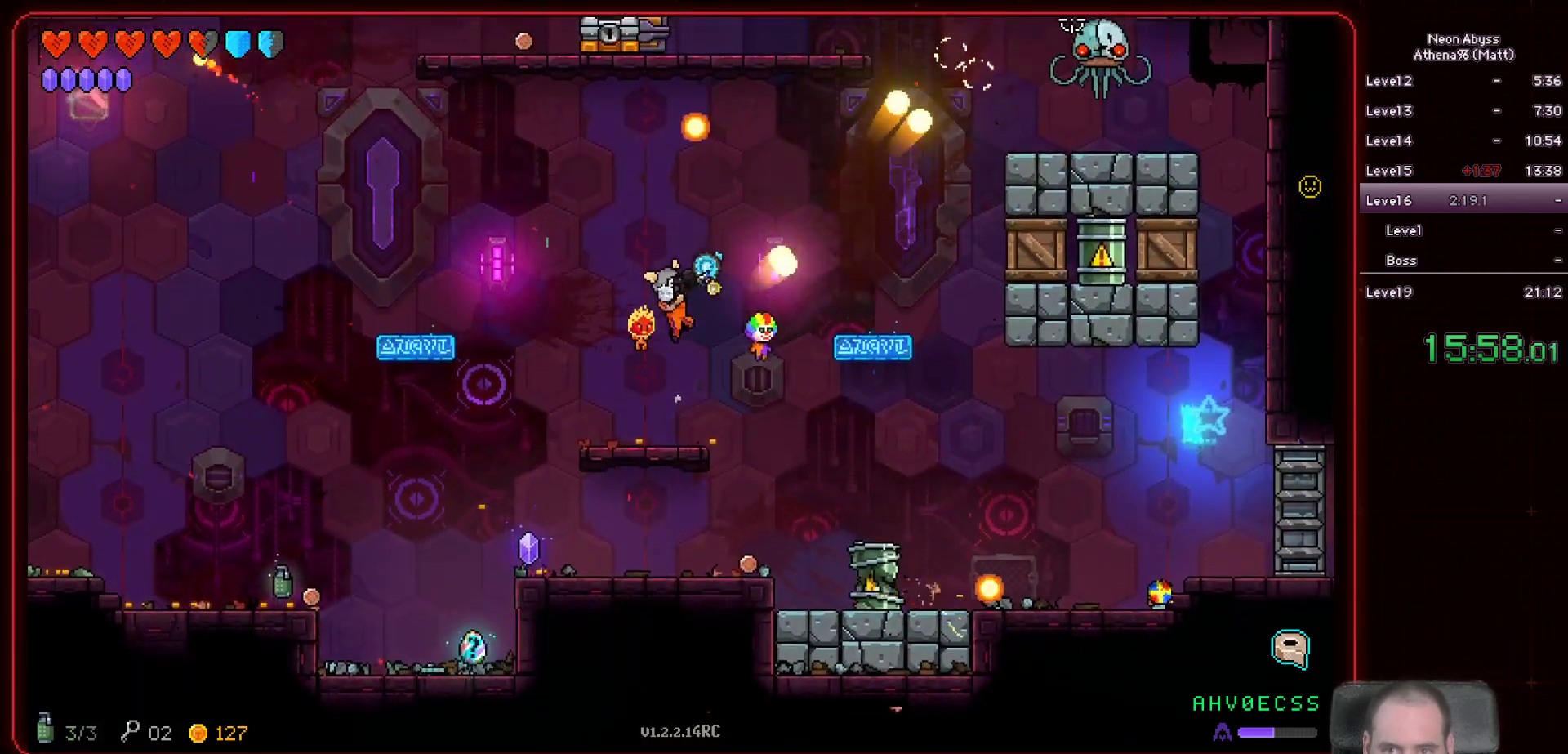
{"keys": [], "mouse": ["left"], "events": [[33, "space", "up"], [217, "a", "down"], [400, "a", "up"]]}
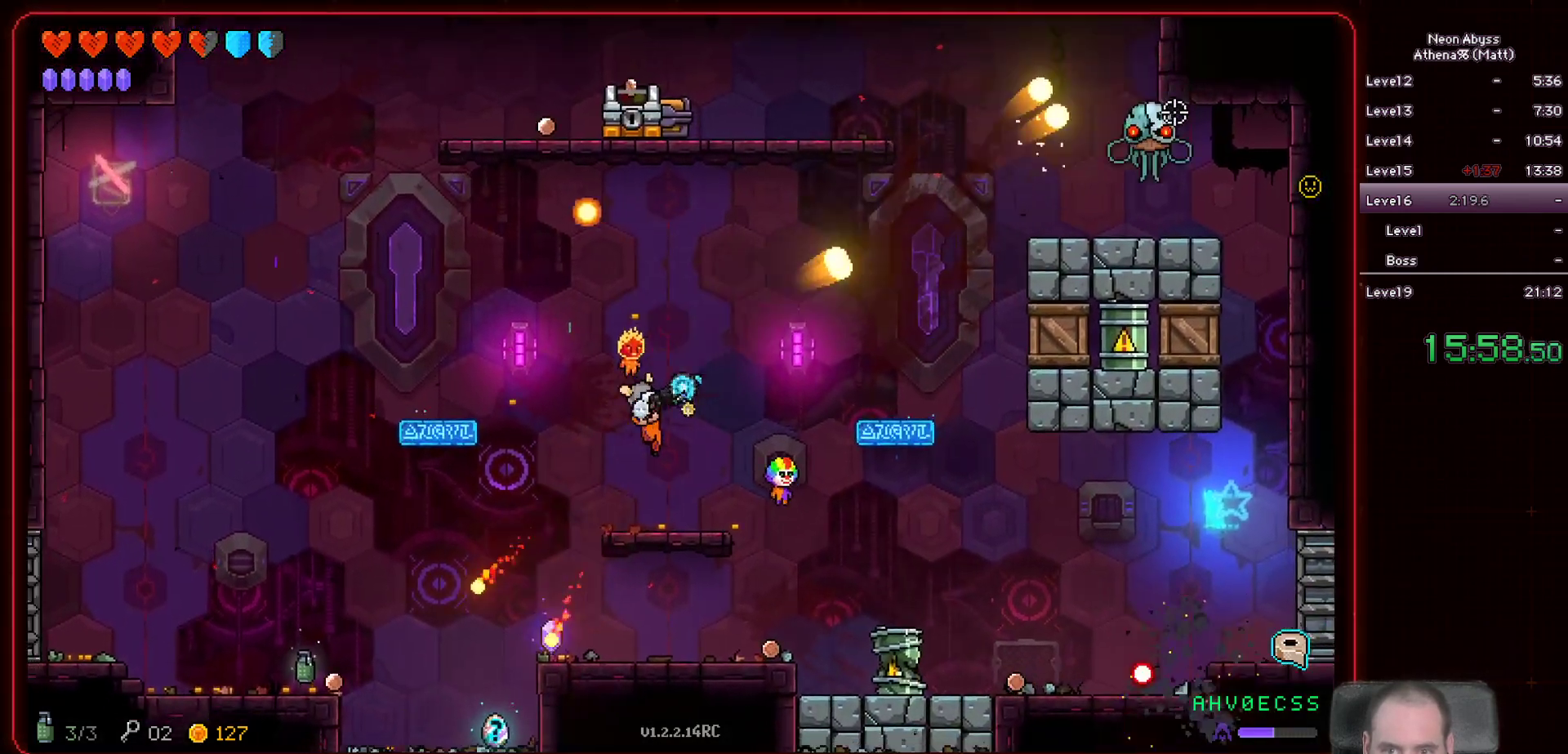
{"keys": ["d", "space"], "mouse": ["left"], "events": [[150, "space", "down"], [400, "d", "down"]]}
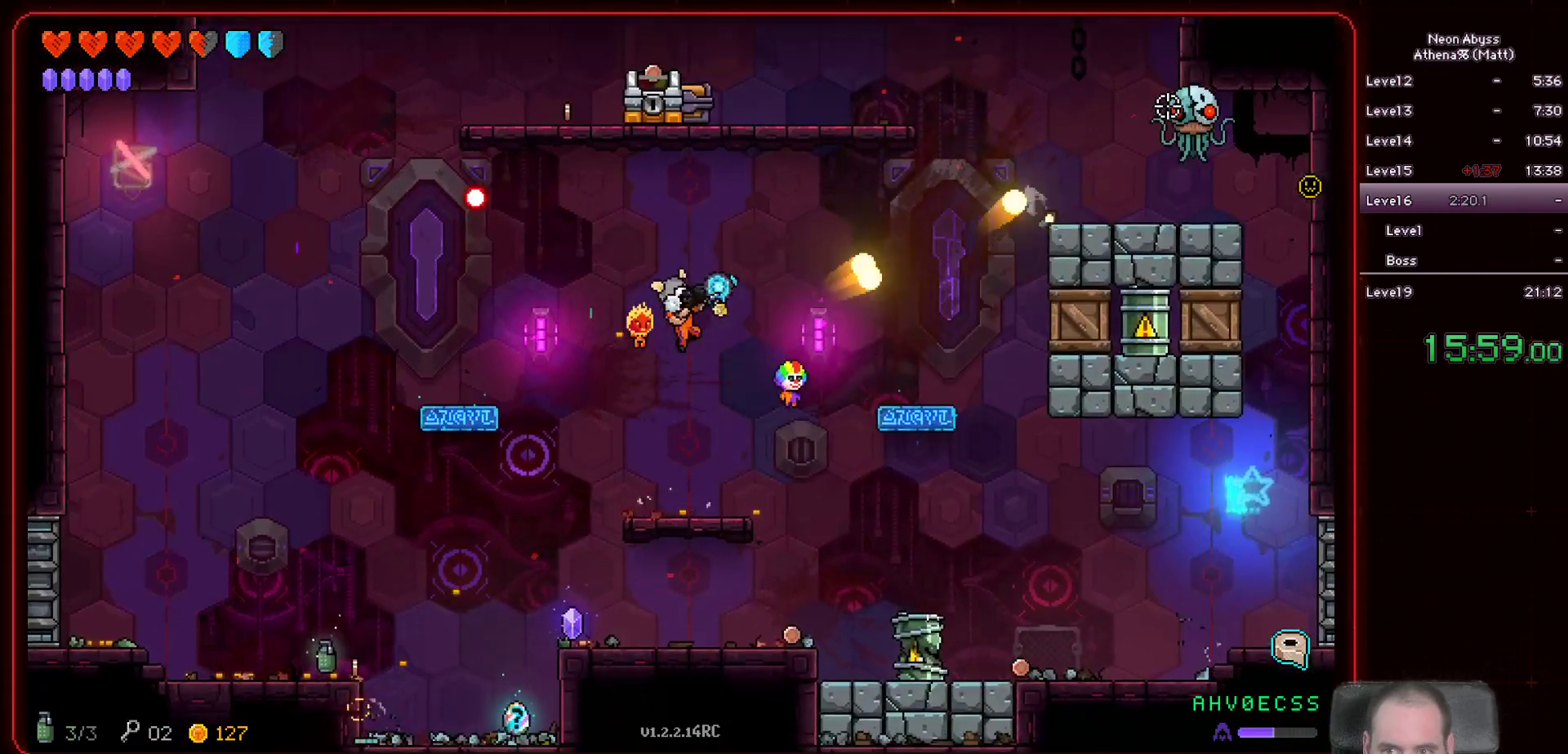
{"keys": [], "mouse": ["left"], "events": [[83, "space", "up"], [183, "d", "up"]]}
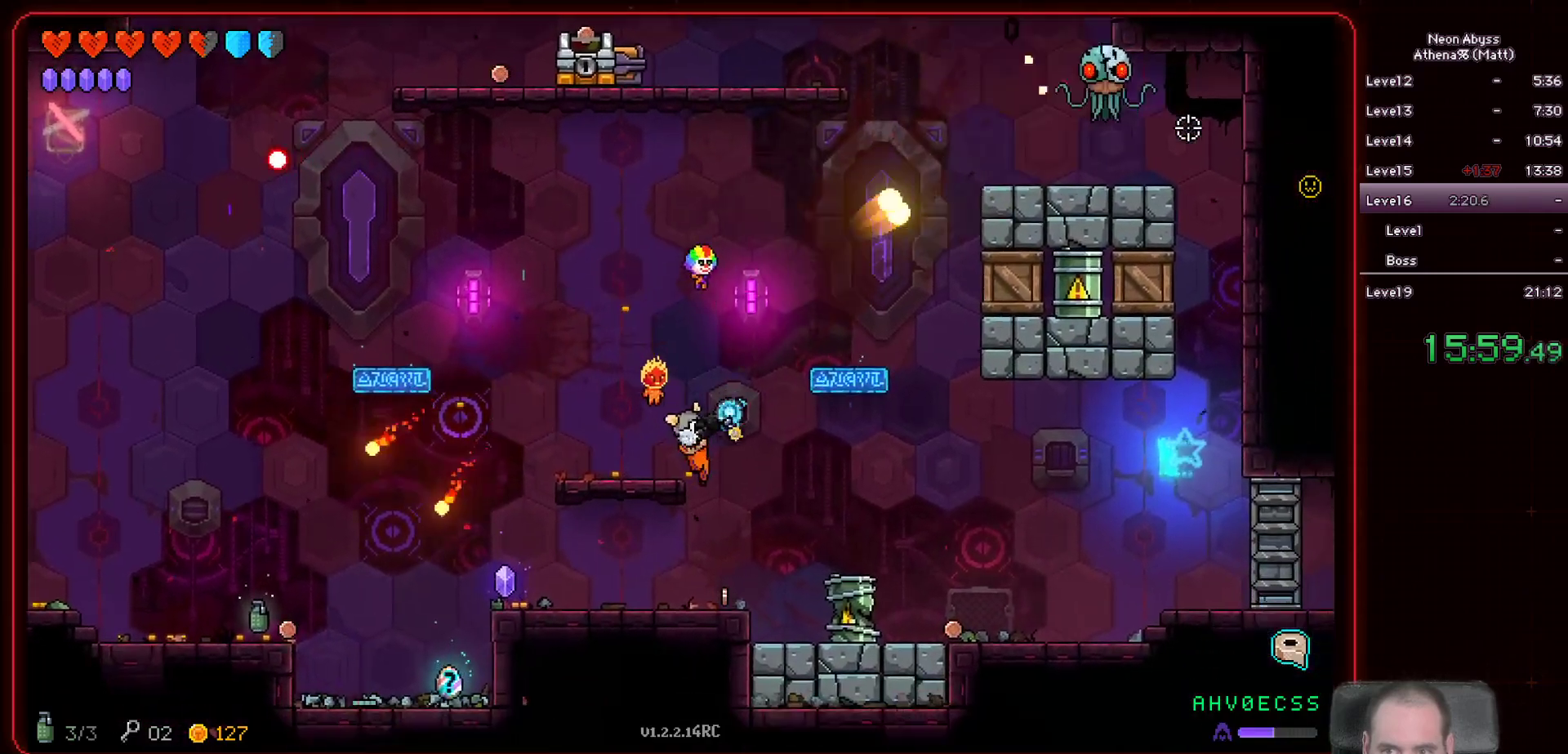
{"keys": ["space"], "mouse": ["left"], "events": [[83, "space", "down"]]}
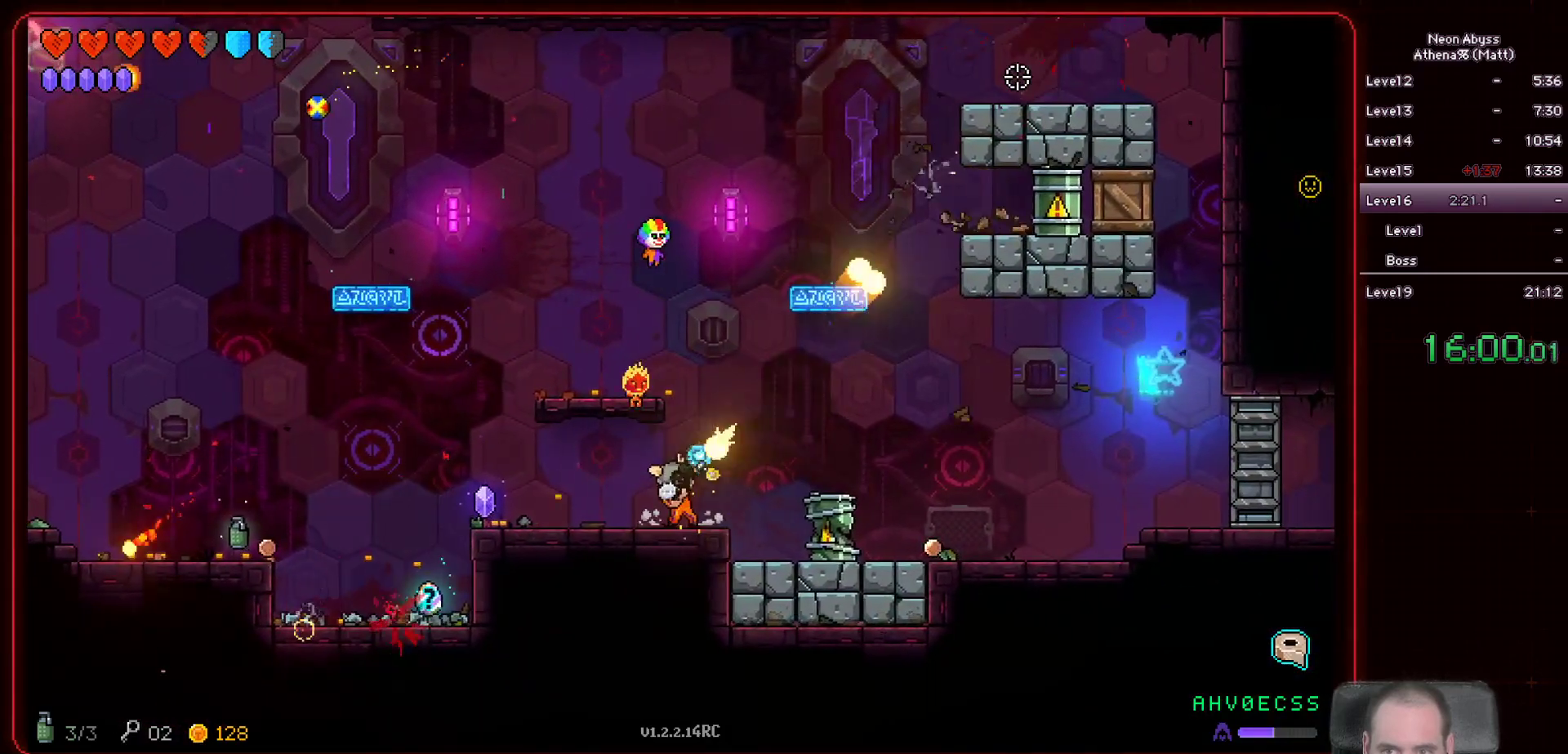
{"keys": ["d"], "mouse": [], "events": [[17, "space", "up"], [167, "d", "down"], [217, "mouse_left", "up"]]}